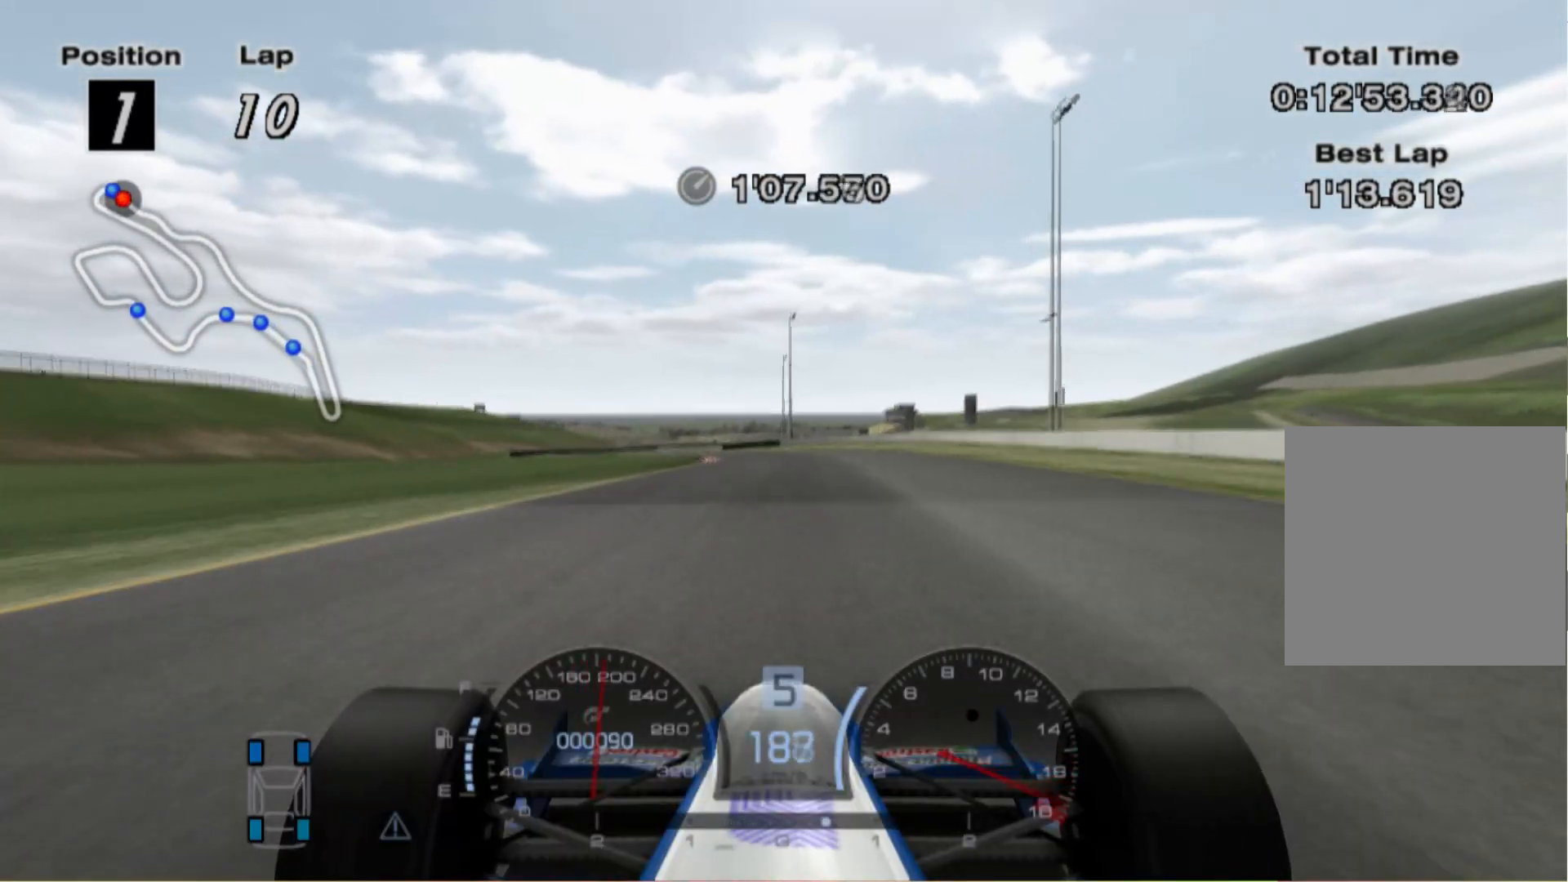
Gameplay with a controller (Xbox layout); each line is a JSON object with the inputs held at the frame after it. "events" lists button and stick changes between this image and that frame as [ms after this image, input, new state], when the widget could be followed in between. Not read: R2.
{"buttons": [], "left_stick": "left", "right_stick": "center", "events": [[40, "A", "up"], [320, "left_stick", "left"]]}
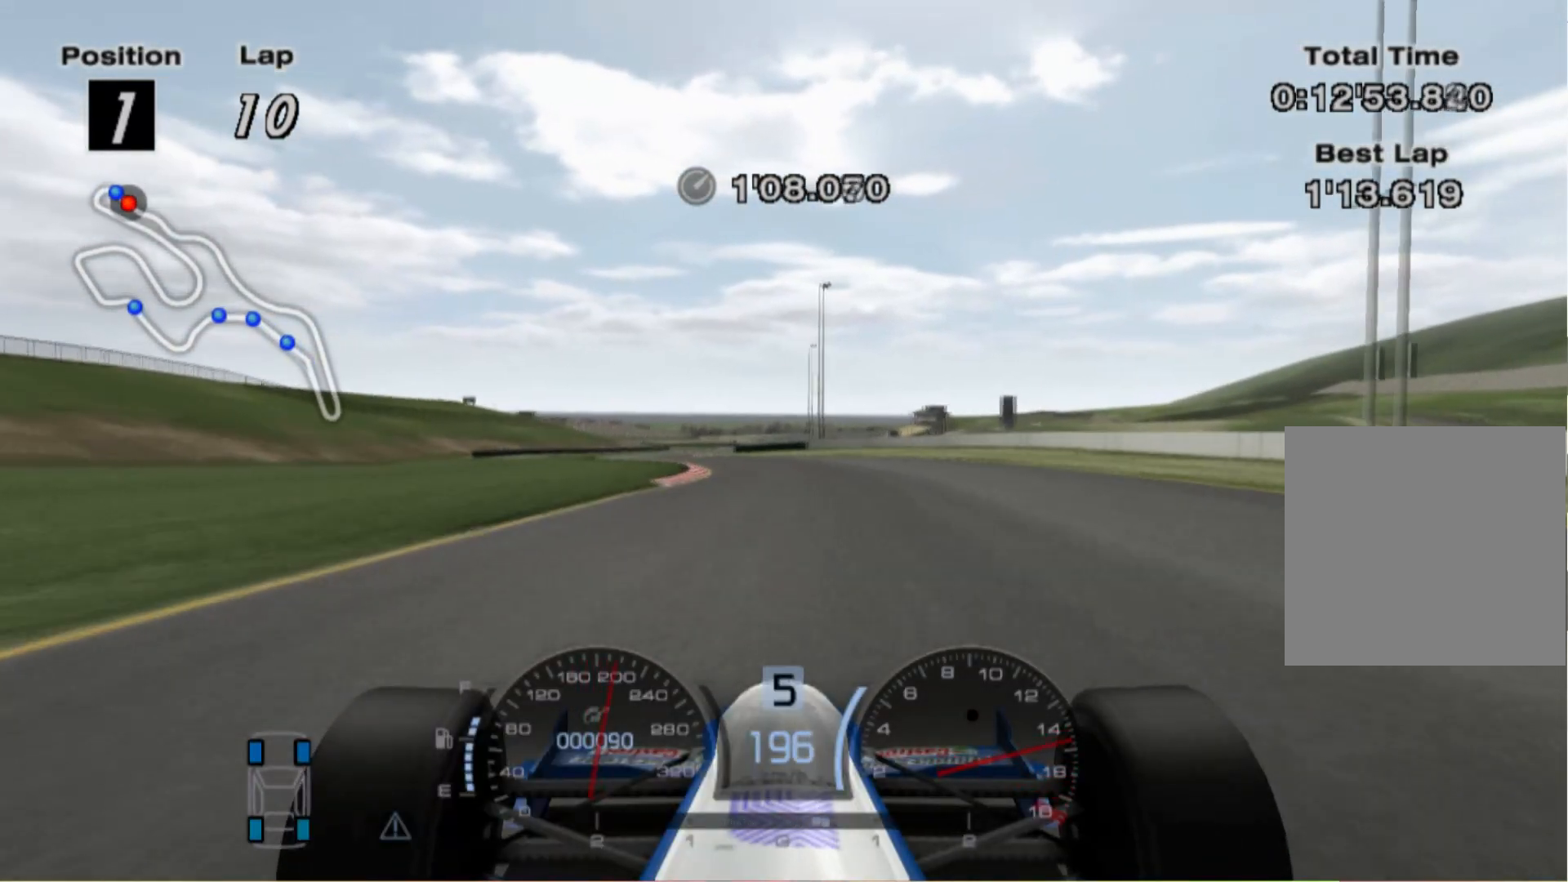
{"buttons": [], "left_stick": "left", "right_stick": "center", "events": [[20, "left_stick", "center"], [160, "left_stick", "left"]]}
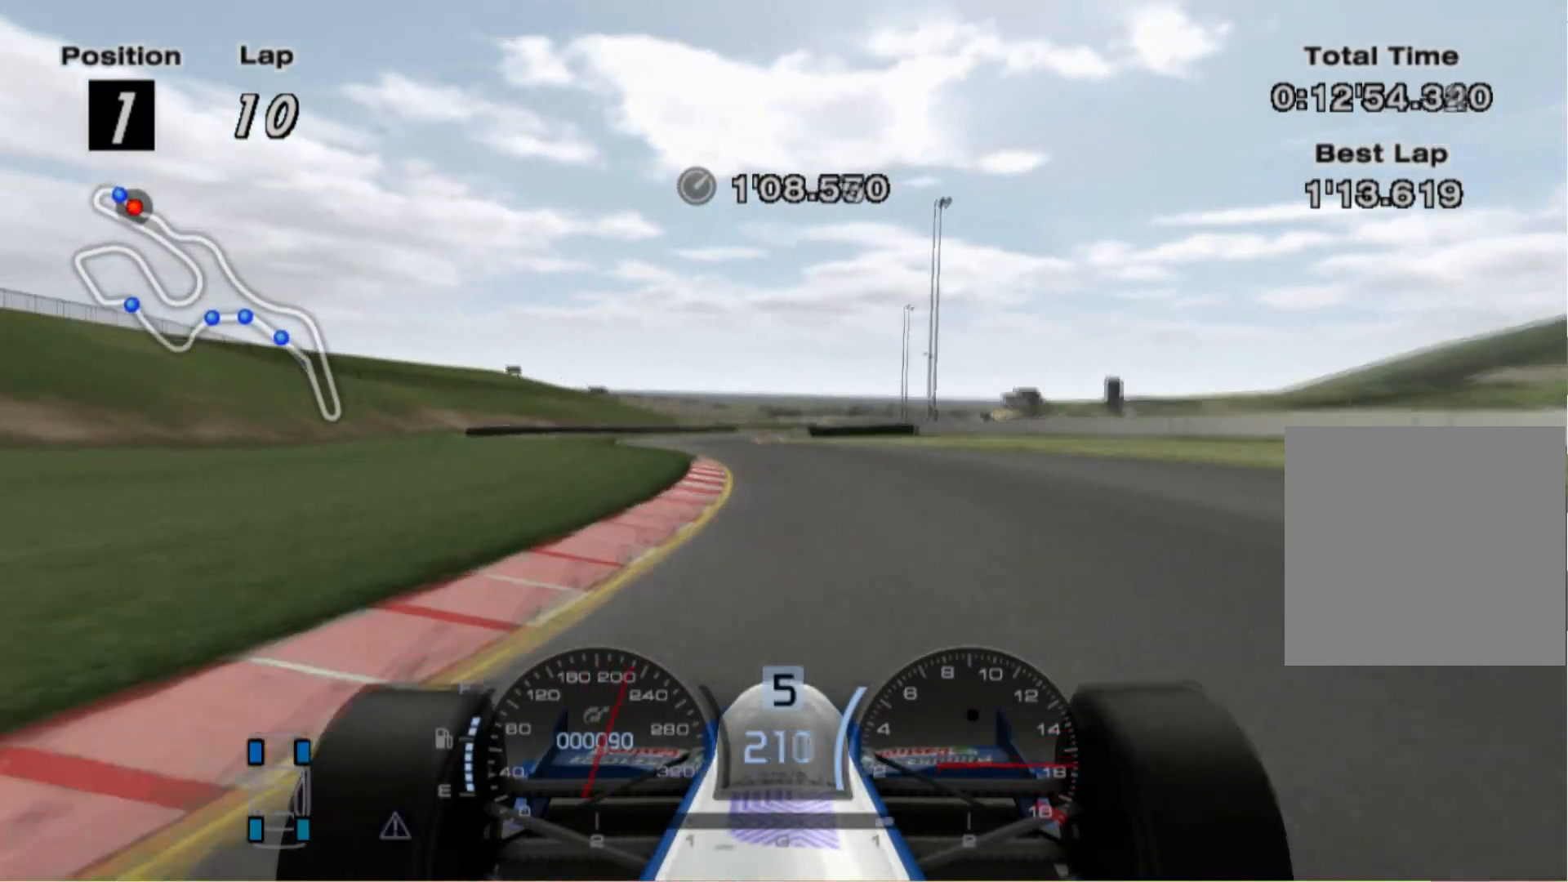
{"buttons": [], "left_stick": "center", "right_stick": "center", "events": [[60, "left_stick", "center"], [220, "A", "down"], [340, "A", "up"]]}
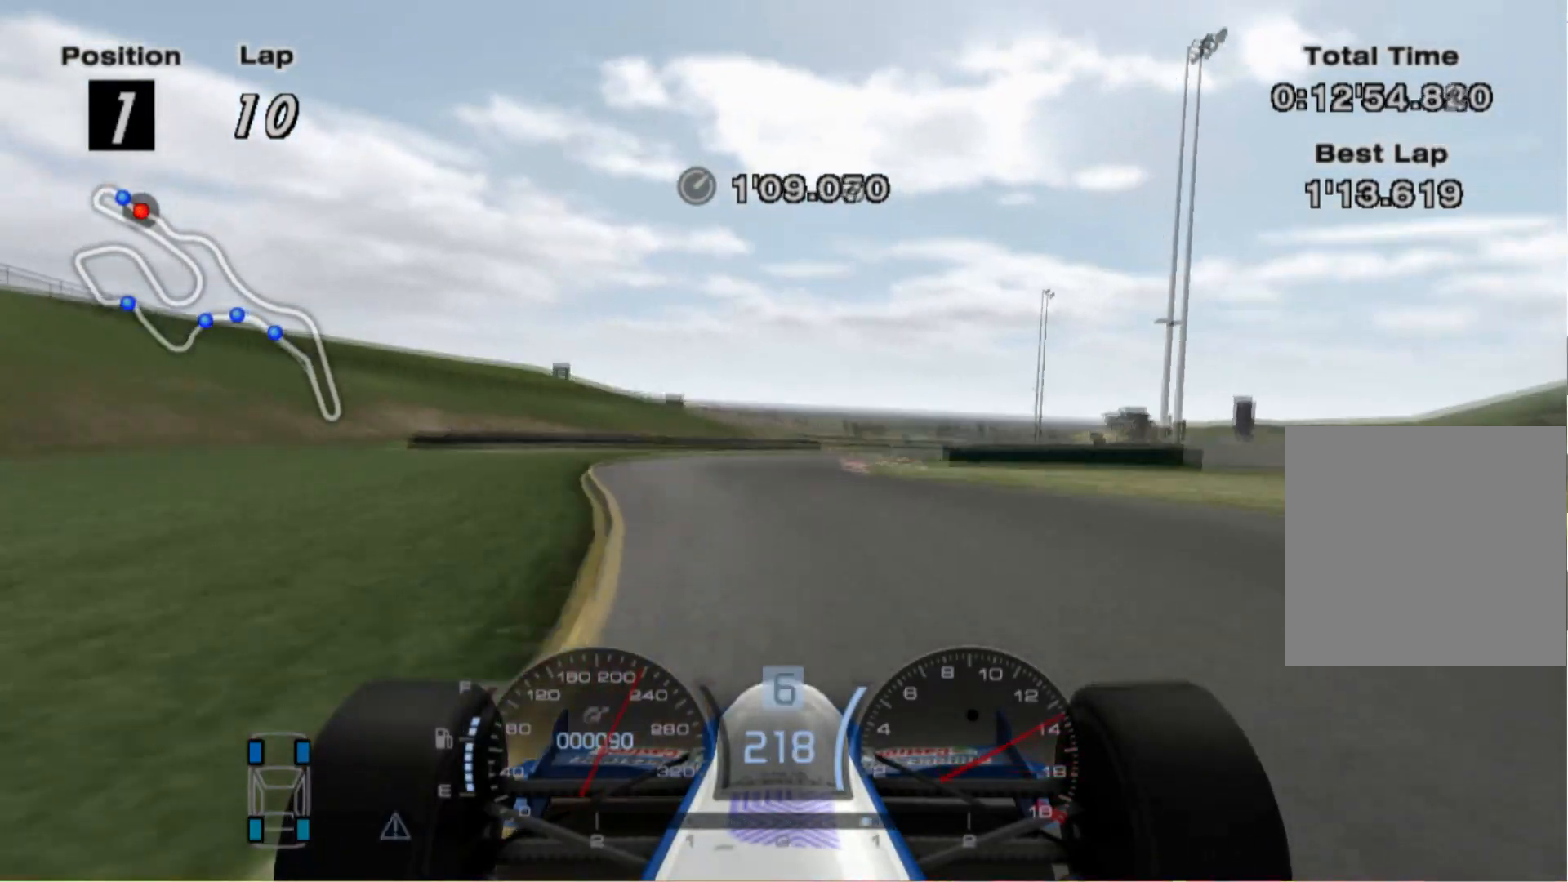
{"buttons": [], "left_stick": "right", "right_stick": "center", "events": [[40, "left_stick", "right"]]}
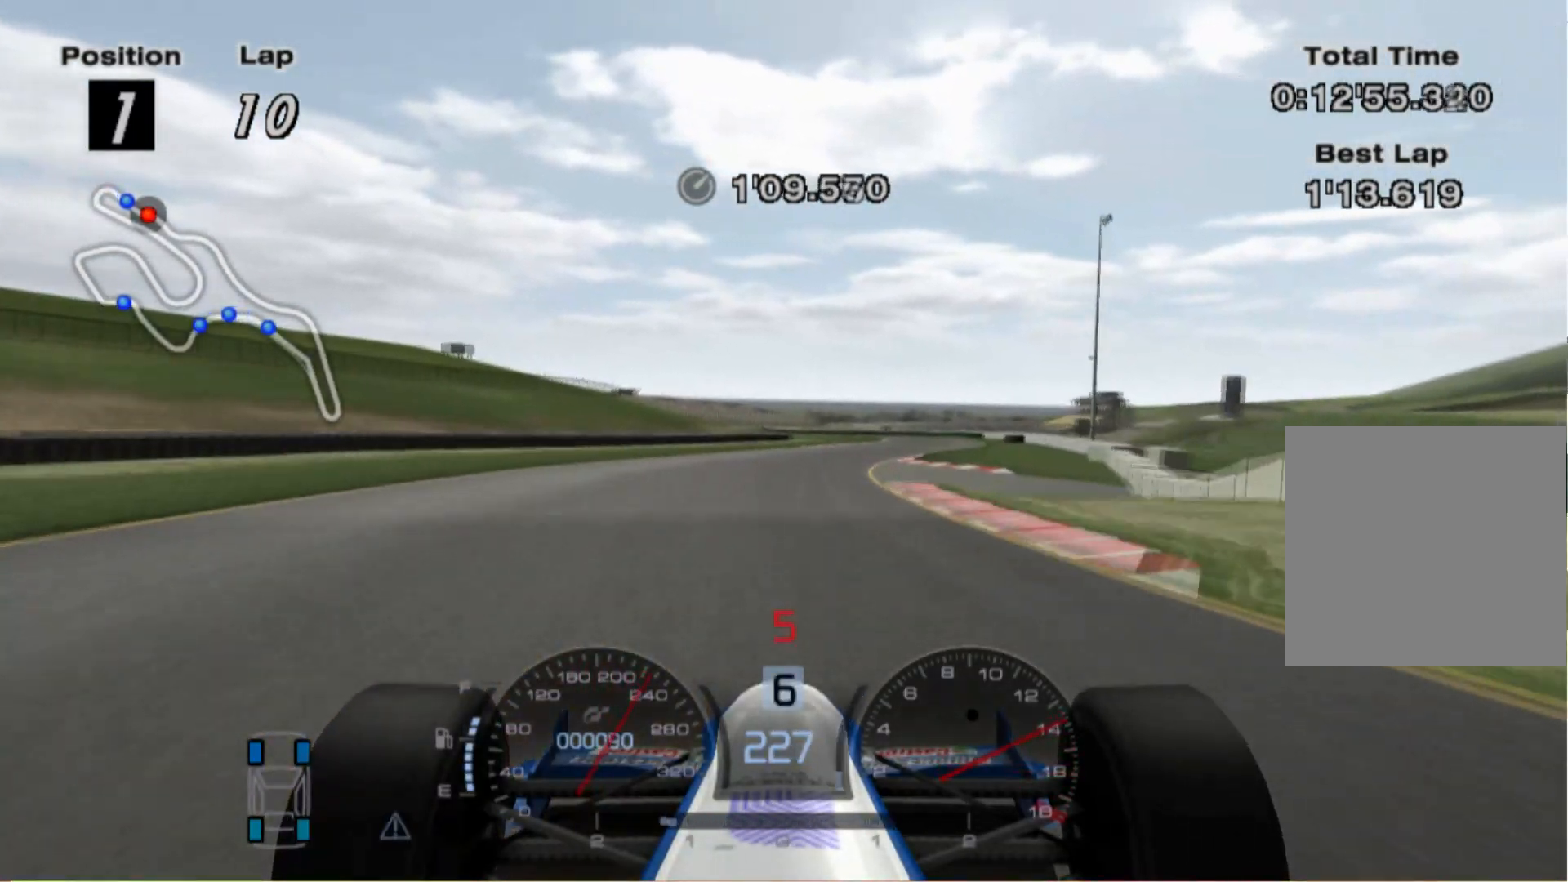
{"buttons": [], "left_stick": "center", "right_stick": "center", "events": [[300, "left_stick", "center"]]}
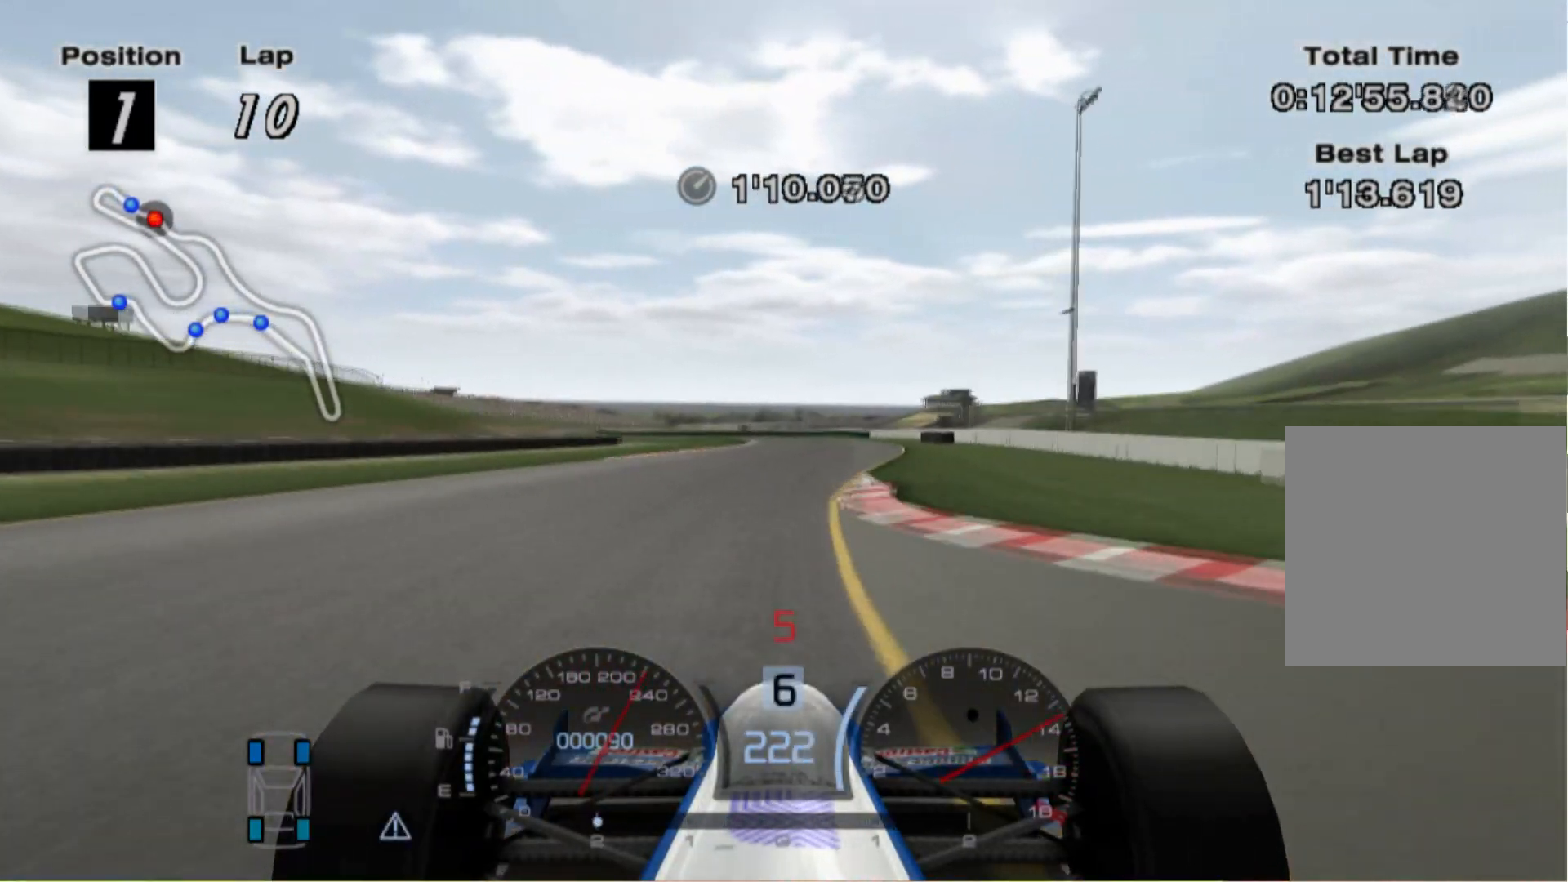
{"buttons": ["L2"], "left_stick": "center", "right_stick": "center", "events": [[20, "left_stick", "left"], [240, "left_stick", "center"], [400, "L2", "down"]]}
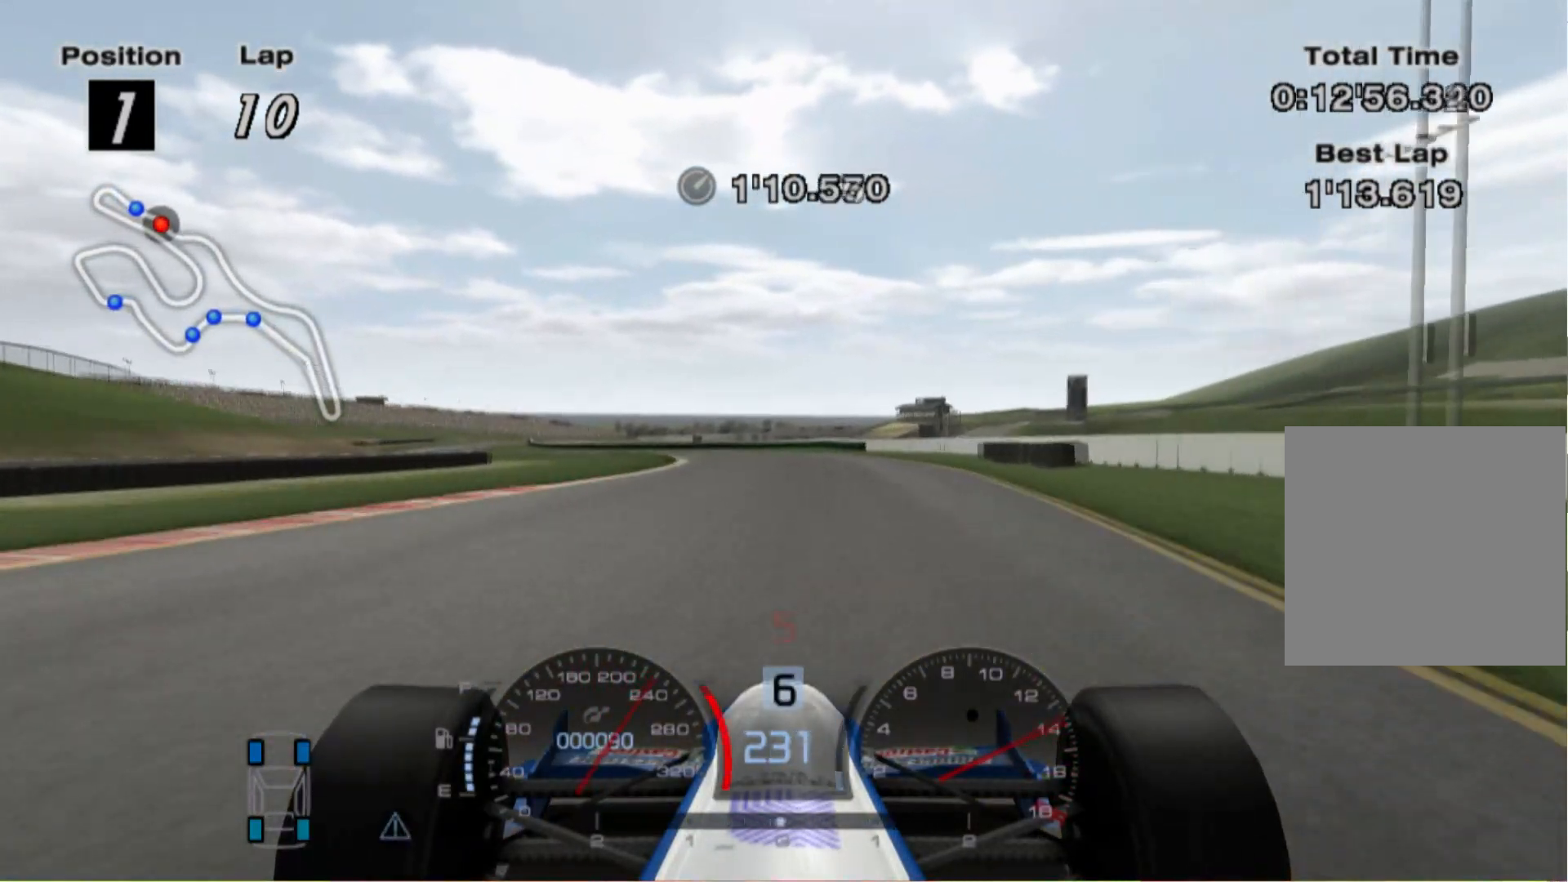
{"buttons": [], "left_stick": "left", "right_stick": "center", "events": [[120, "left_stick", "left"], [160, "L2", "up"]]}
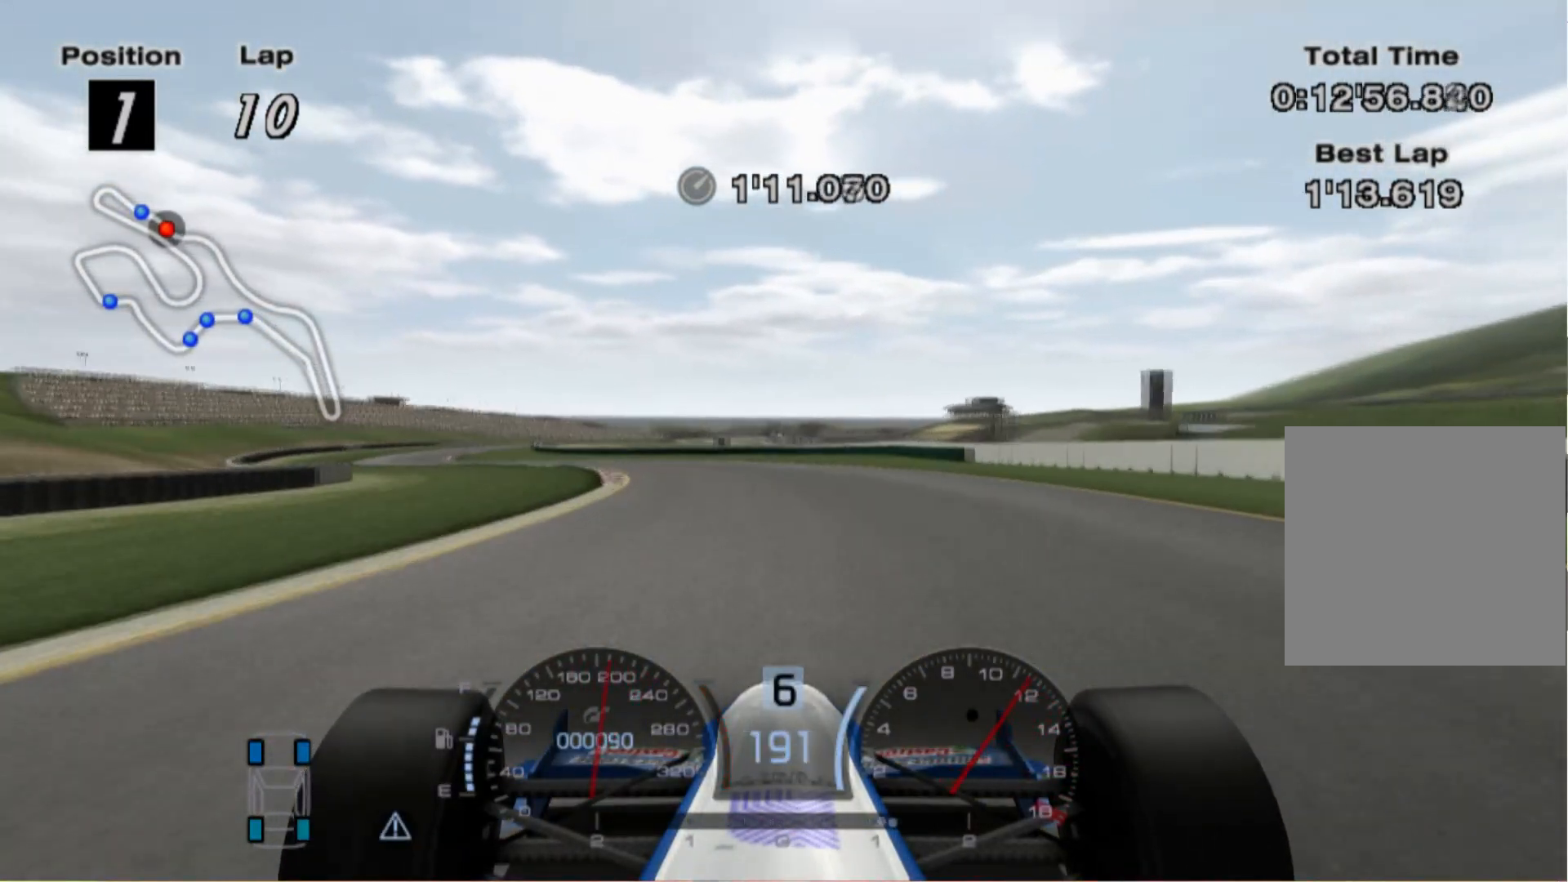
{"buttons": [], "left_stick": "left", "right_stick": "center", "events": []}
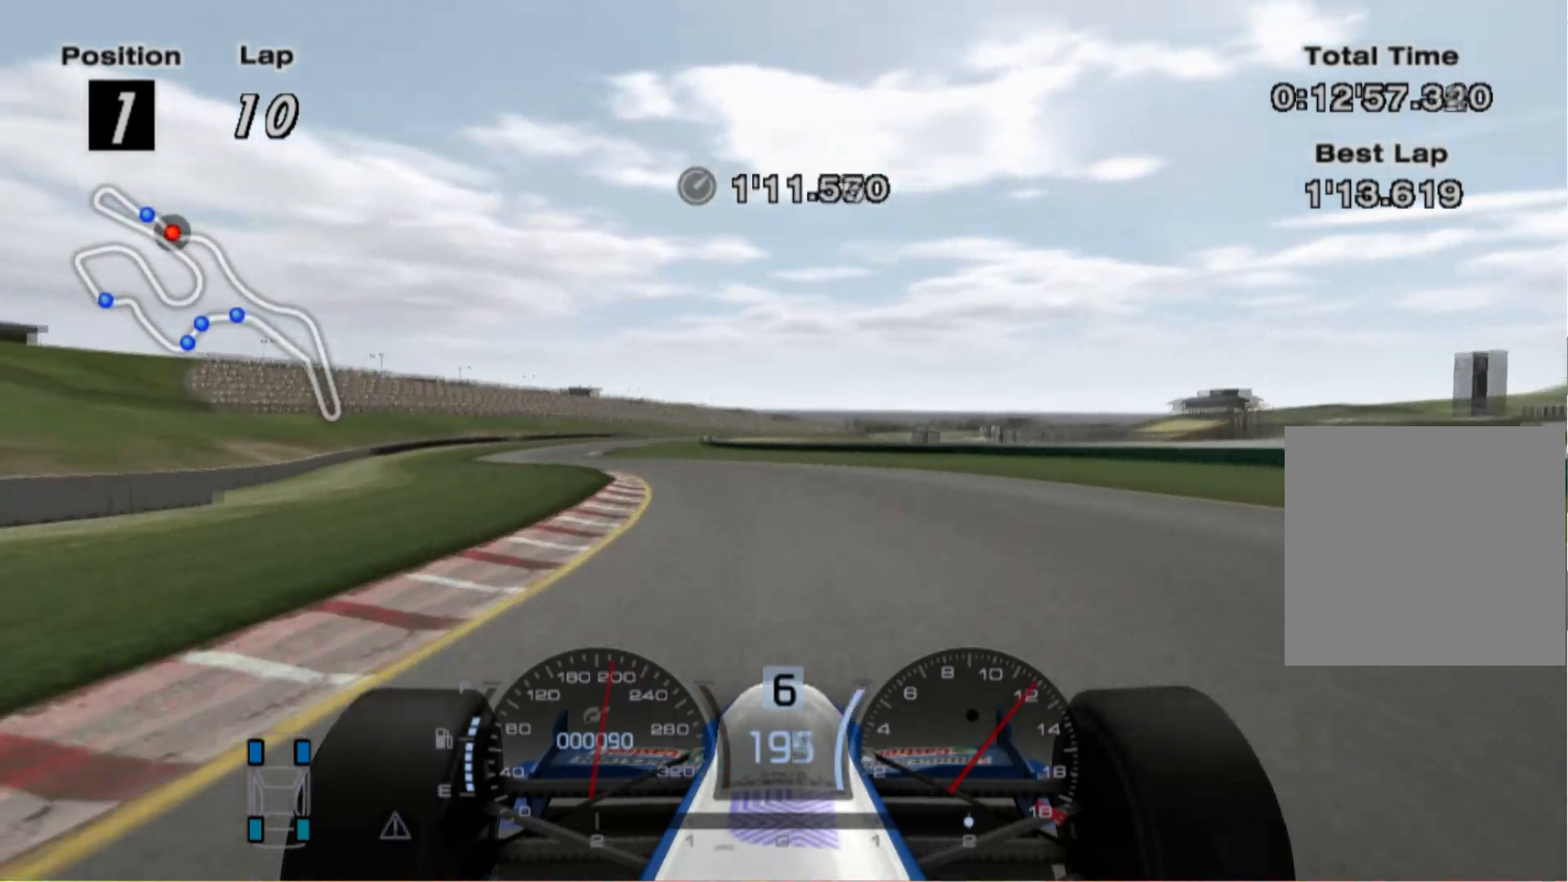
{"buttons": [], "left_stick": "left", "right_stick": "center", "events": []}
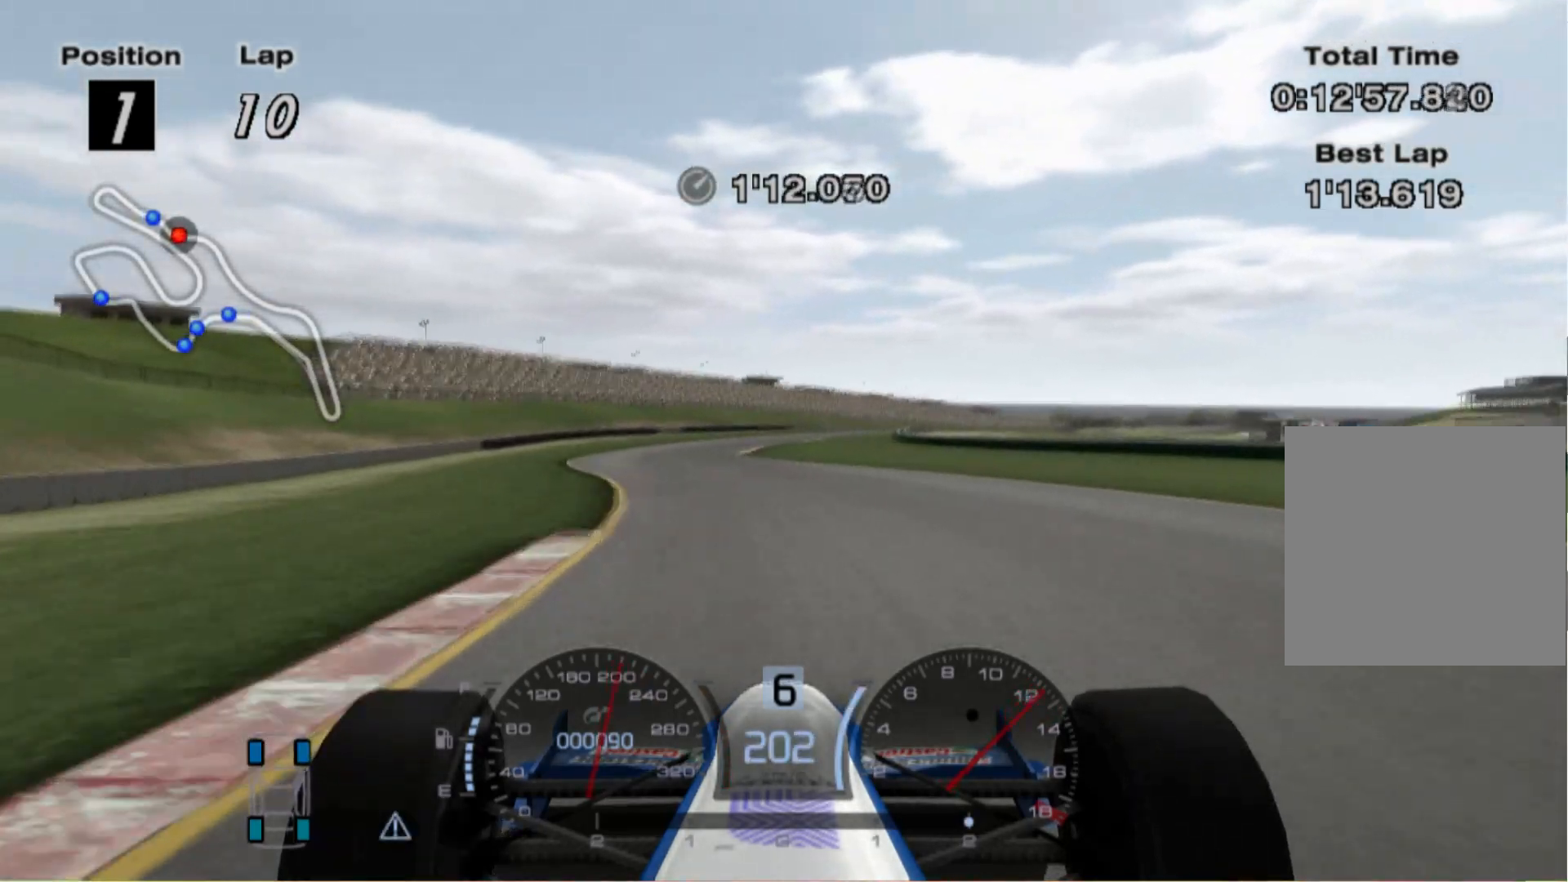
{"buttons": [], "left_stick": "right", "right_stick": "center", "events": [[220, "left_stick", "center"], [480, "left_stick", "right"]]}
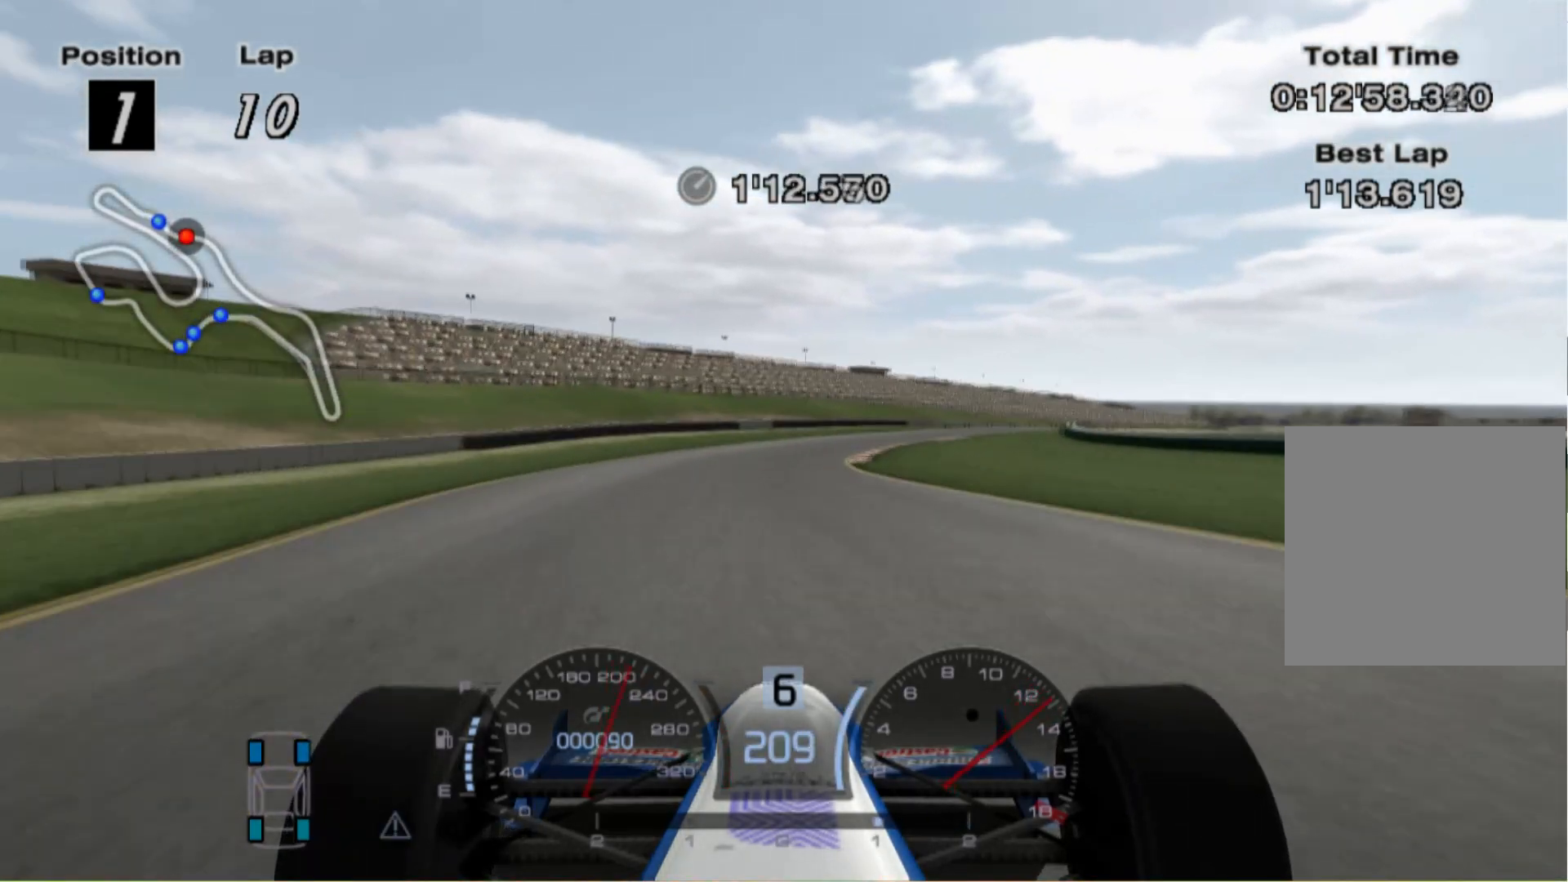
{"buttons": [], "left_stick": "right", "right_stick": "center", "events": []}
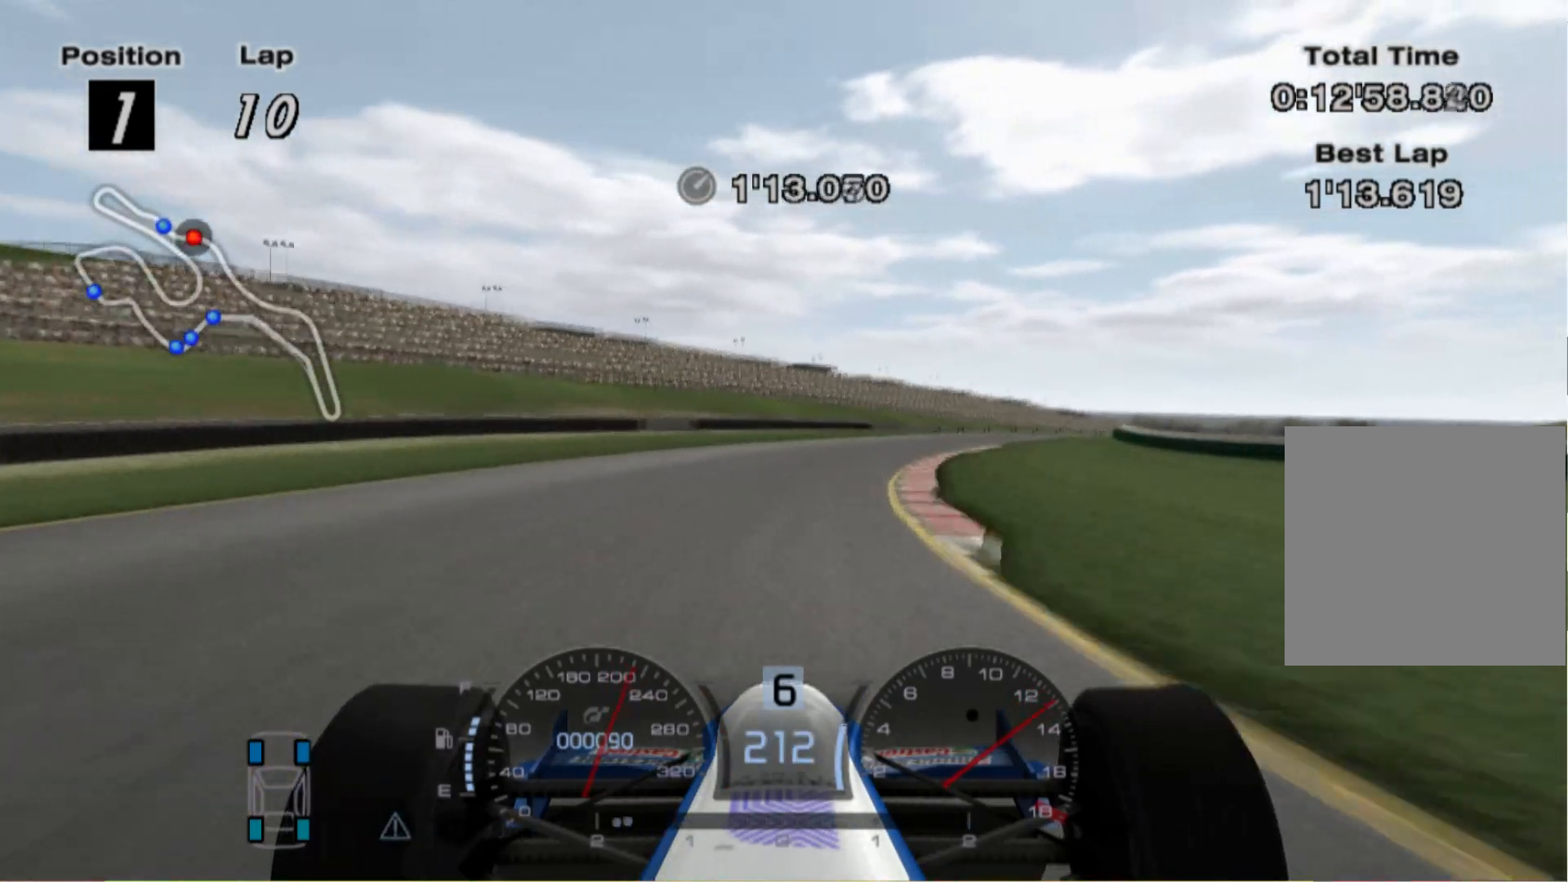
{"buttons": [], "left_stick": "right", "right_stick": "center", "events": []}
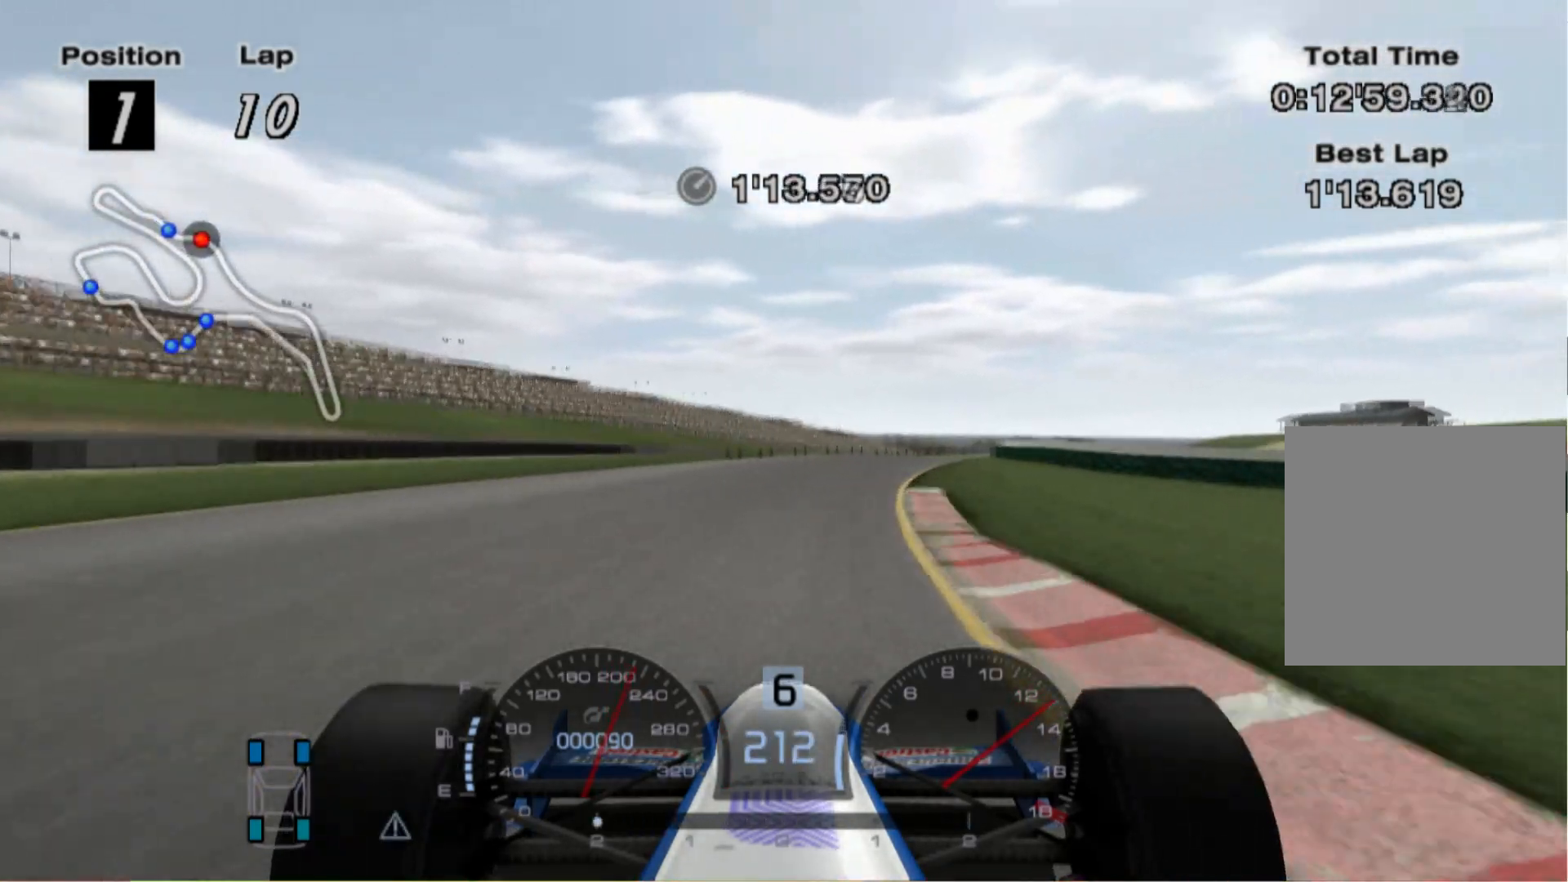
{"buttons": [], "left_stick": "right", "right_stick": "center", "events": []}
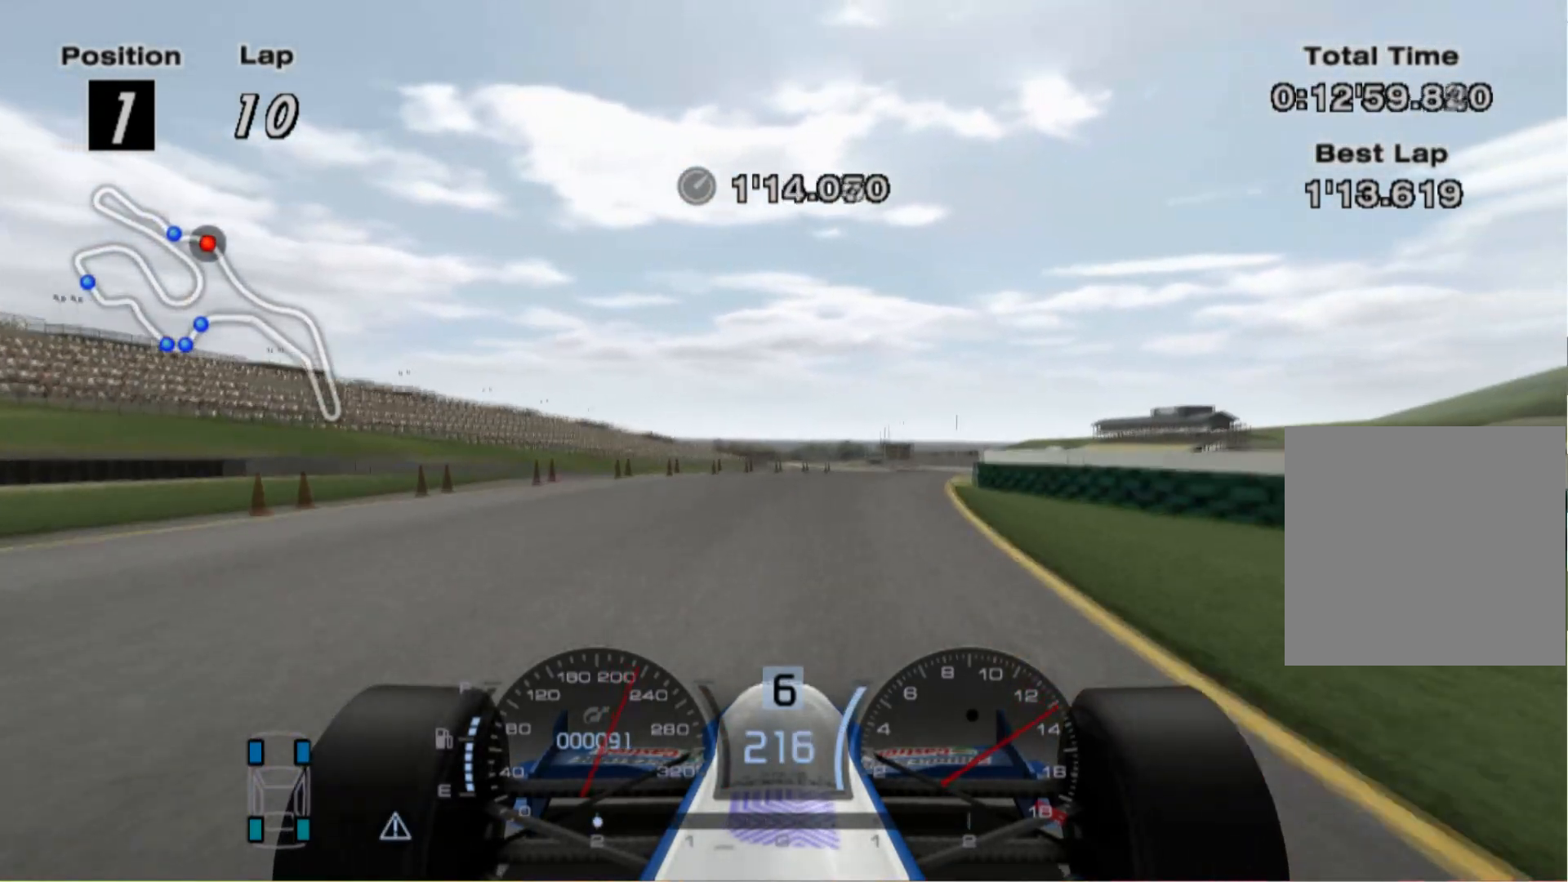
{"buttons": [], "left_stick": "right", "right_stick": "center", "events": []}
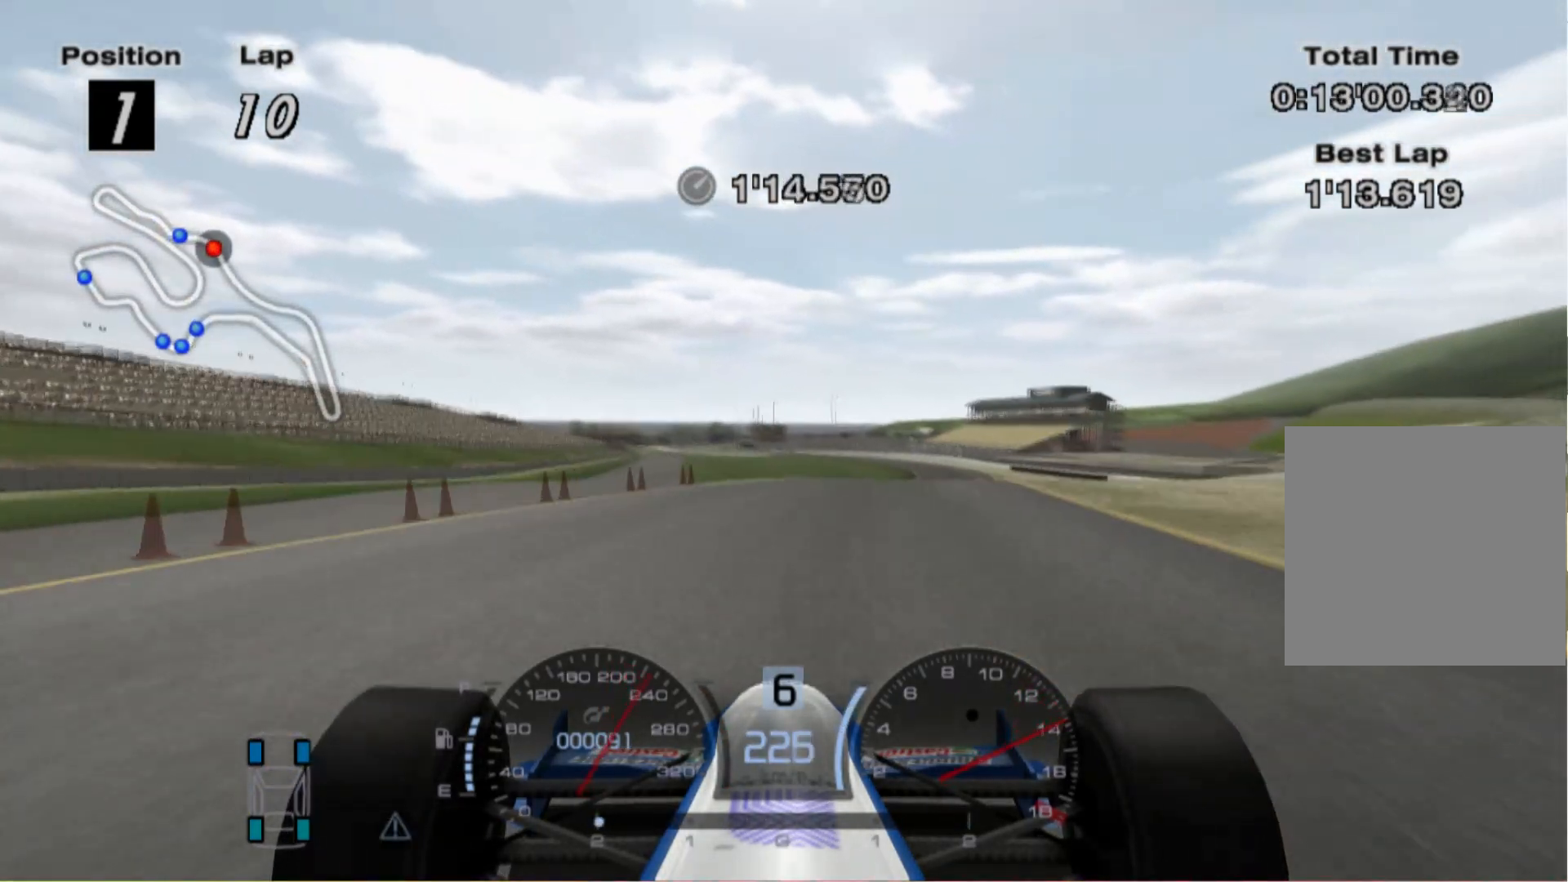
{"buttons": [], "left_stick": "right", "right_stick": "center", "events": []}
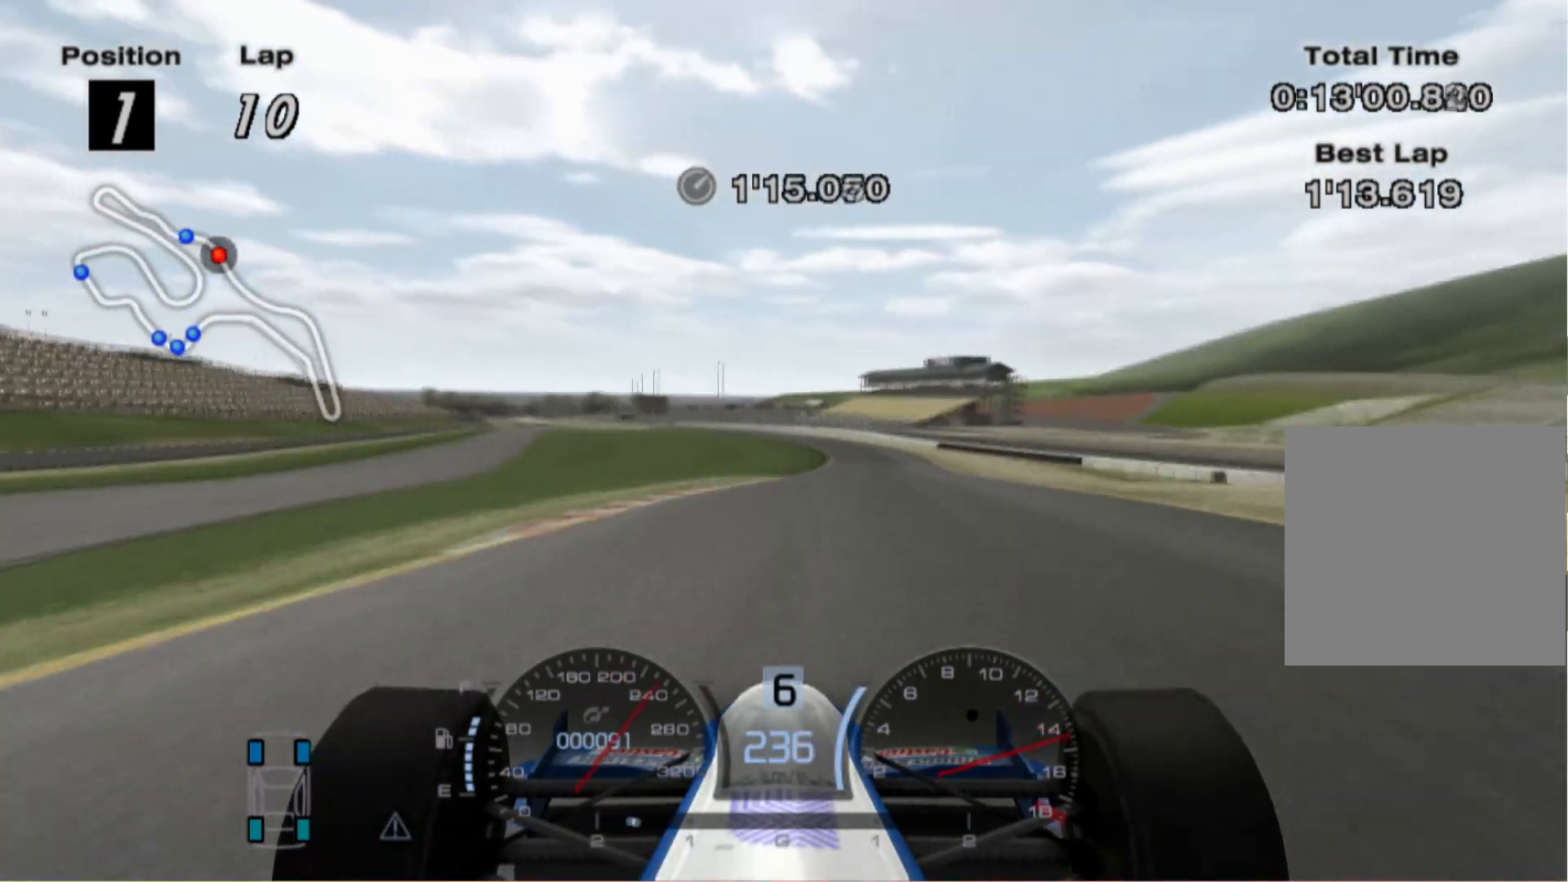
{"buttons": [], "left_stick": "center", "right_stick": "center", "events": [[380, "left_stick", "center"]]}
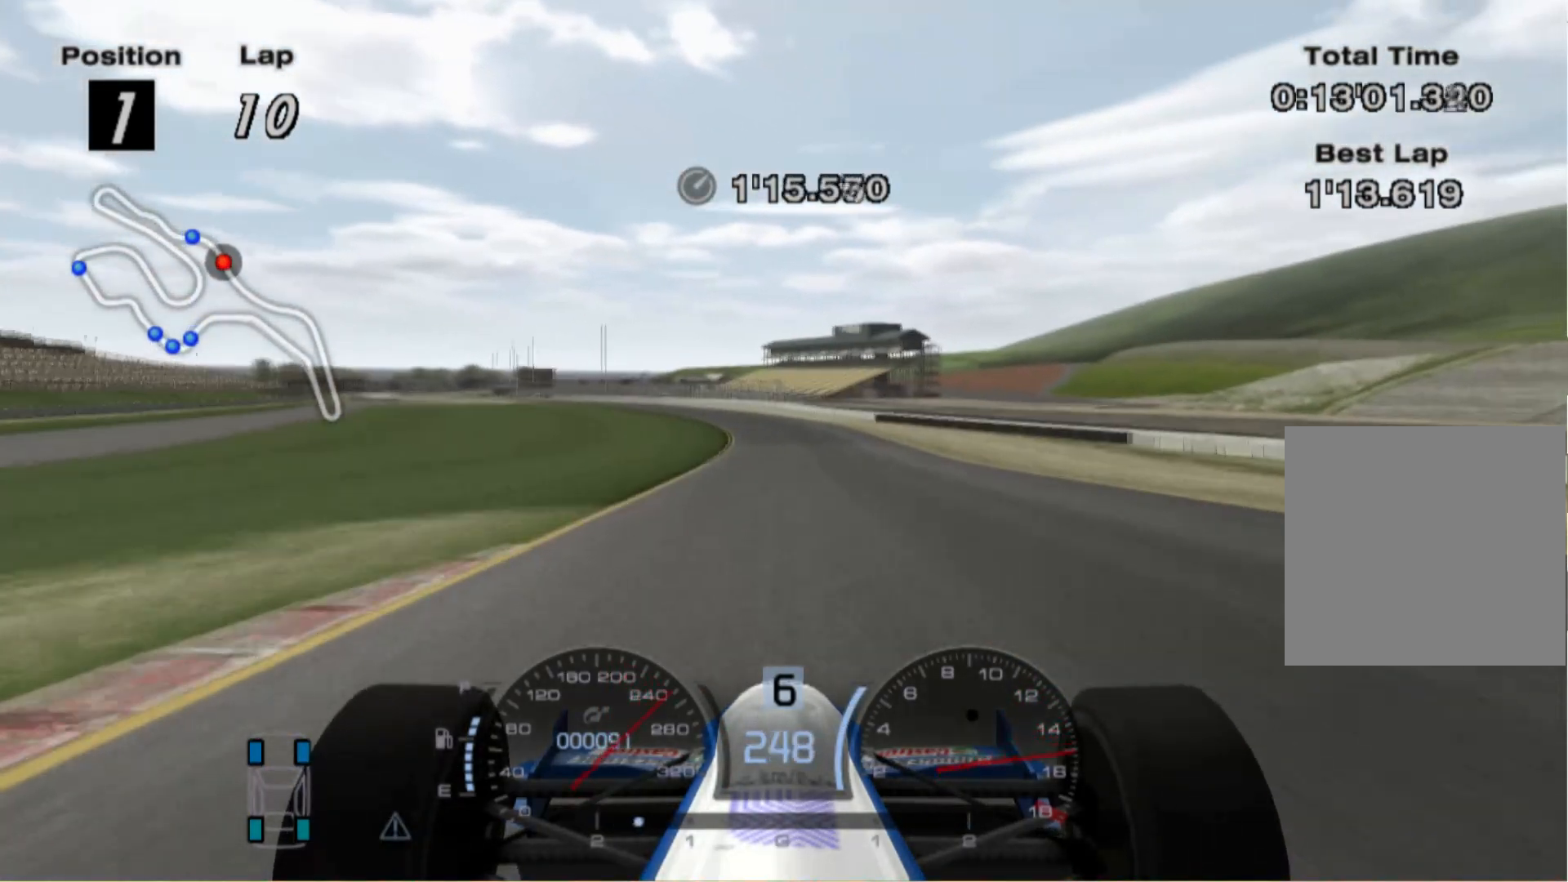
{"buttons": [], "left_stick": "left", "right_stick": "center", "events": [[160, "left_stick", "left"]]}
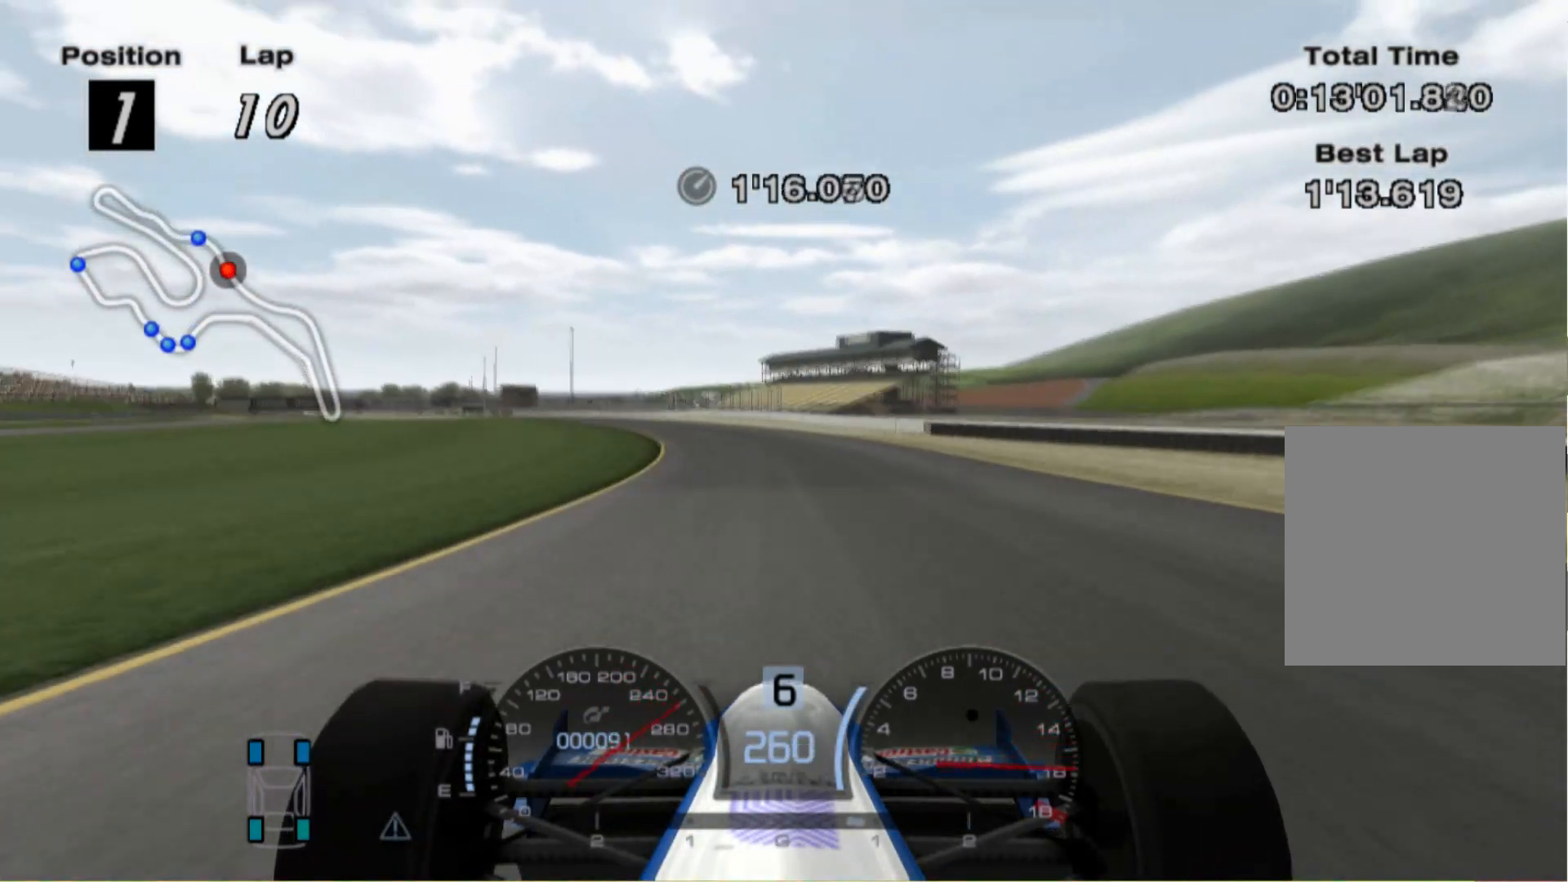
{"buttons": [], "left_stick": "left", "right_stick": "center", "events": []}
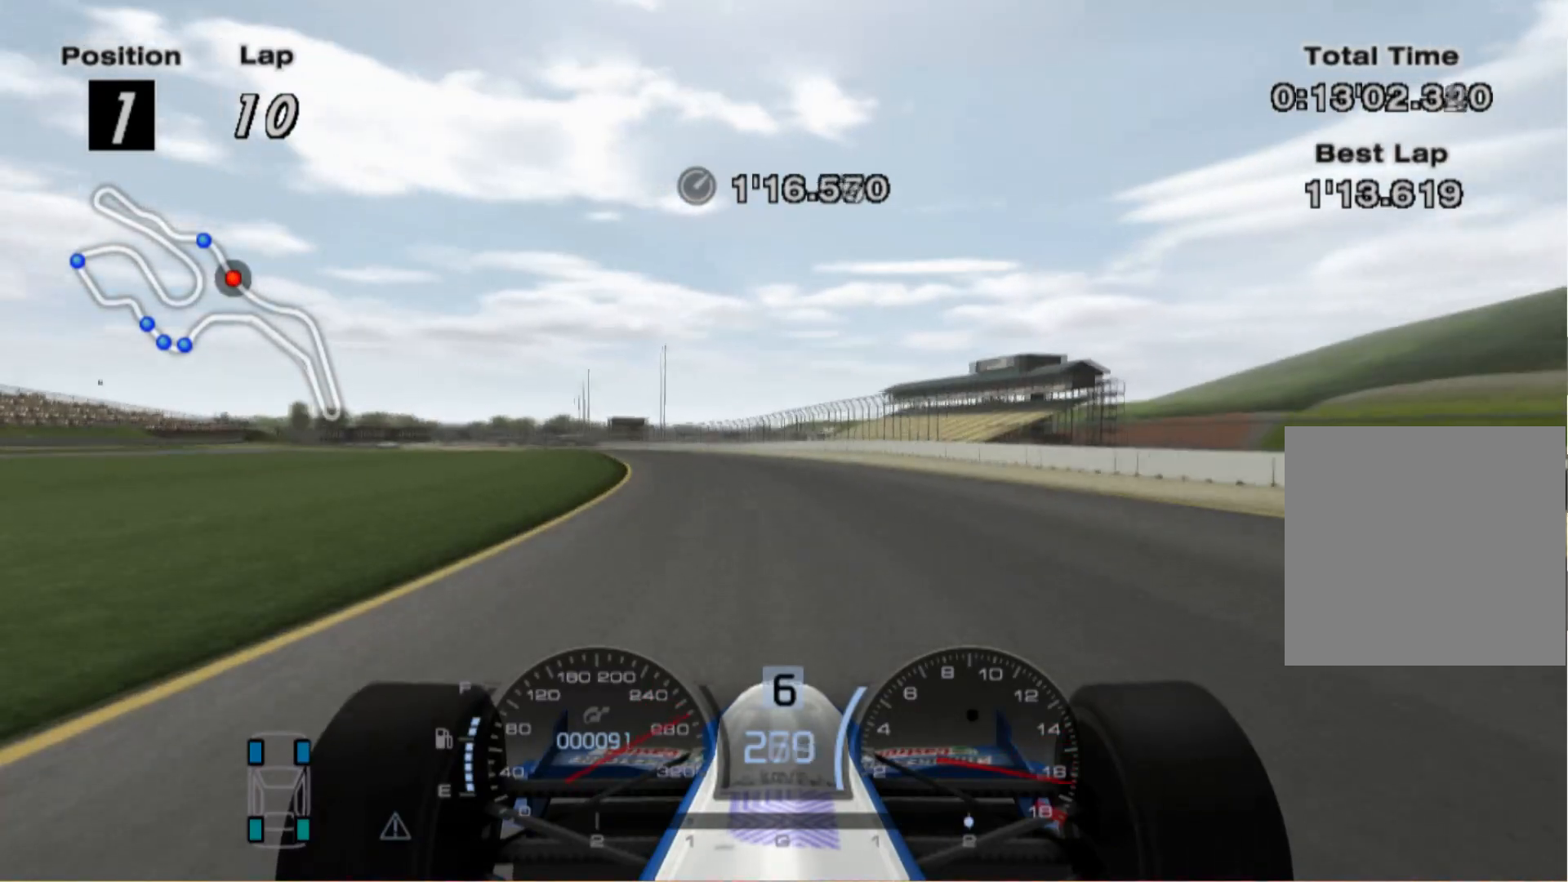
{"buttons": ["A"], "left_stick": "center", "right_stick": "center", "events": [[420, "A", "down"], [420, "left_stick", "center"]]}
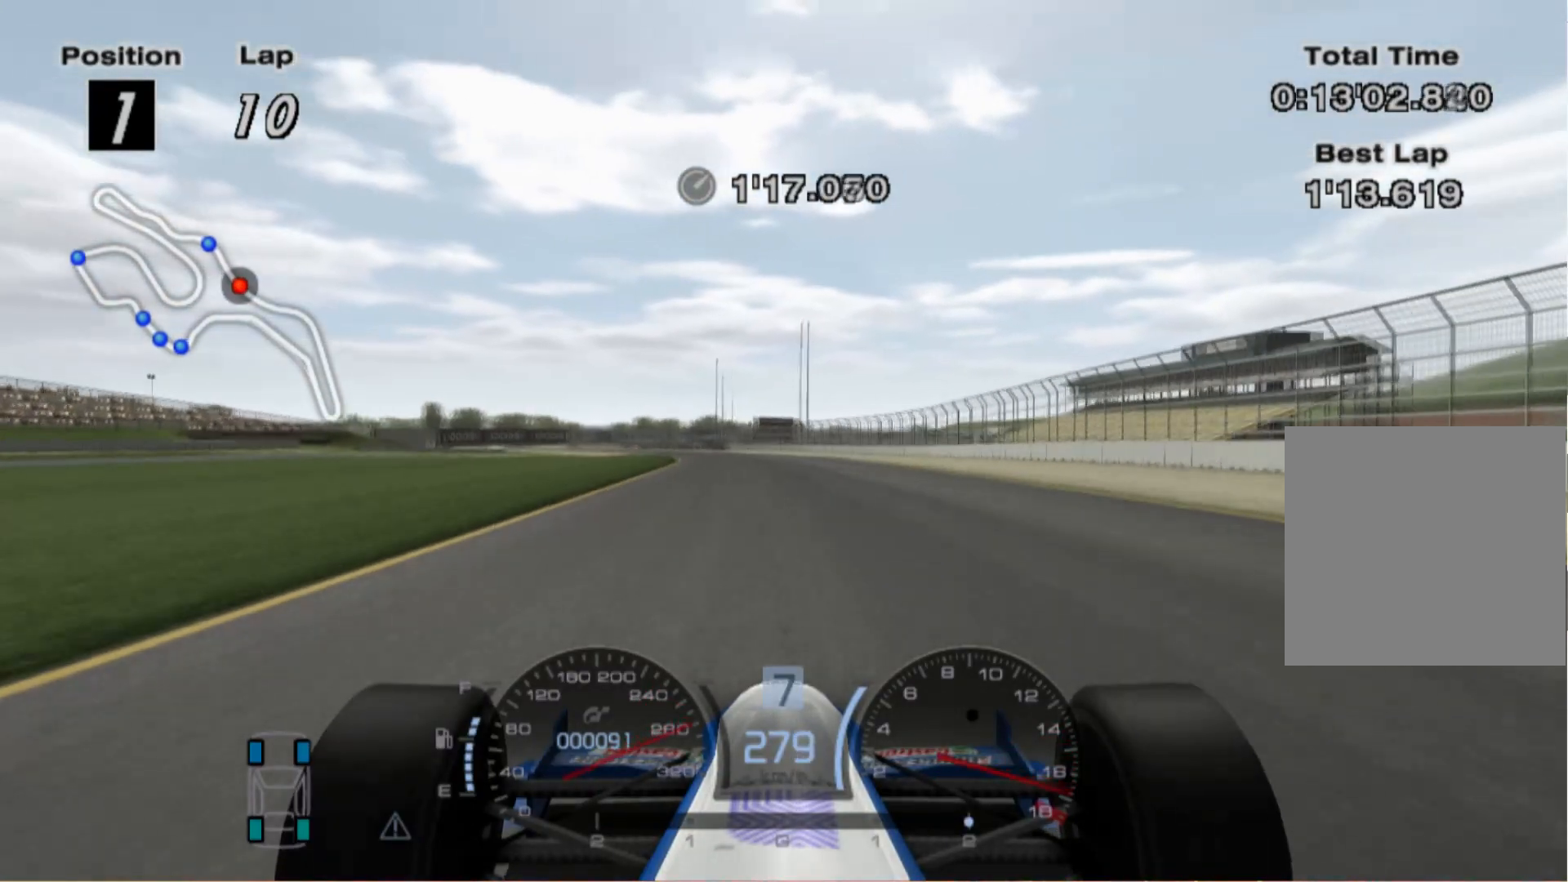
{"buttons": [], "left_stick": "left", "right_stick": "center", "events": [[40, "A", "up"], [320, "left_stick", "left"]]}
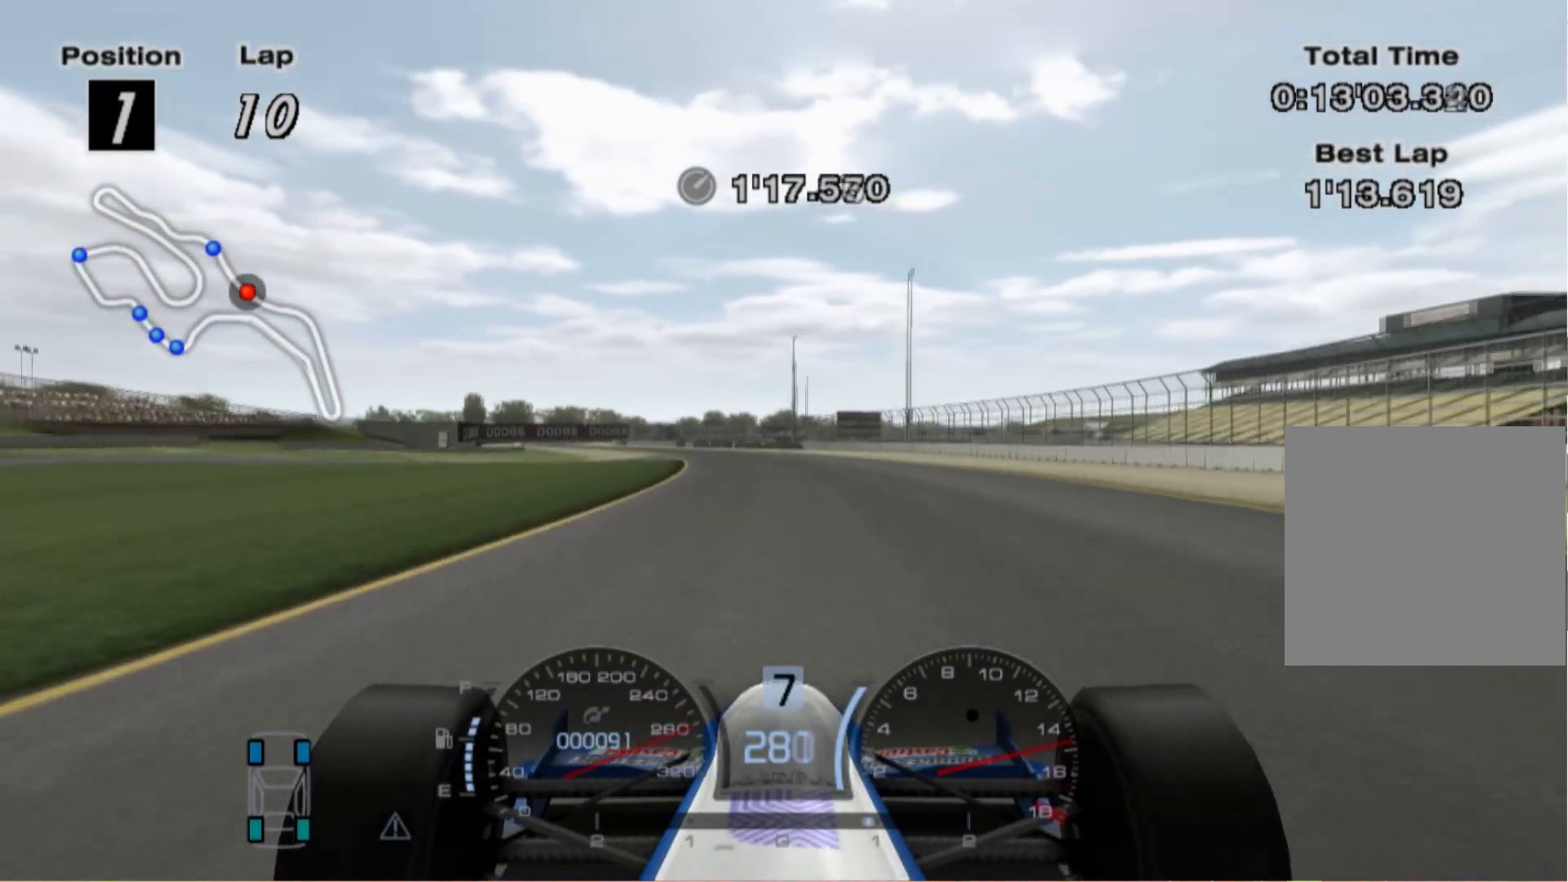
{"buttons": [], "left_stick": "center", "right_stick": "center", "events": [[500, "left_stick", "center"]]}
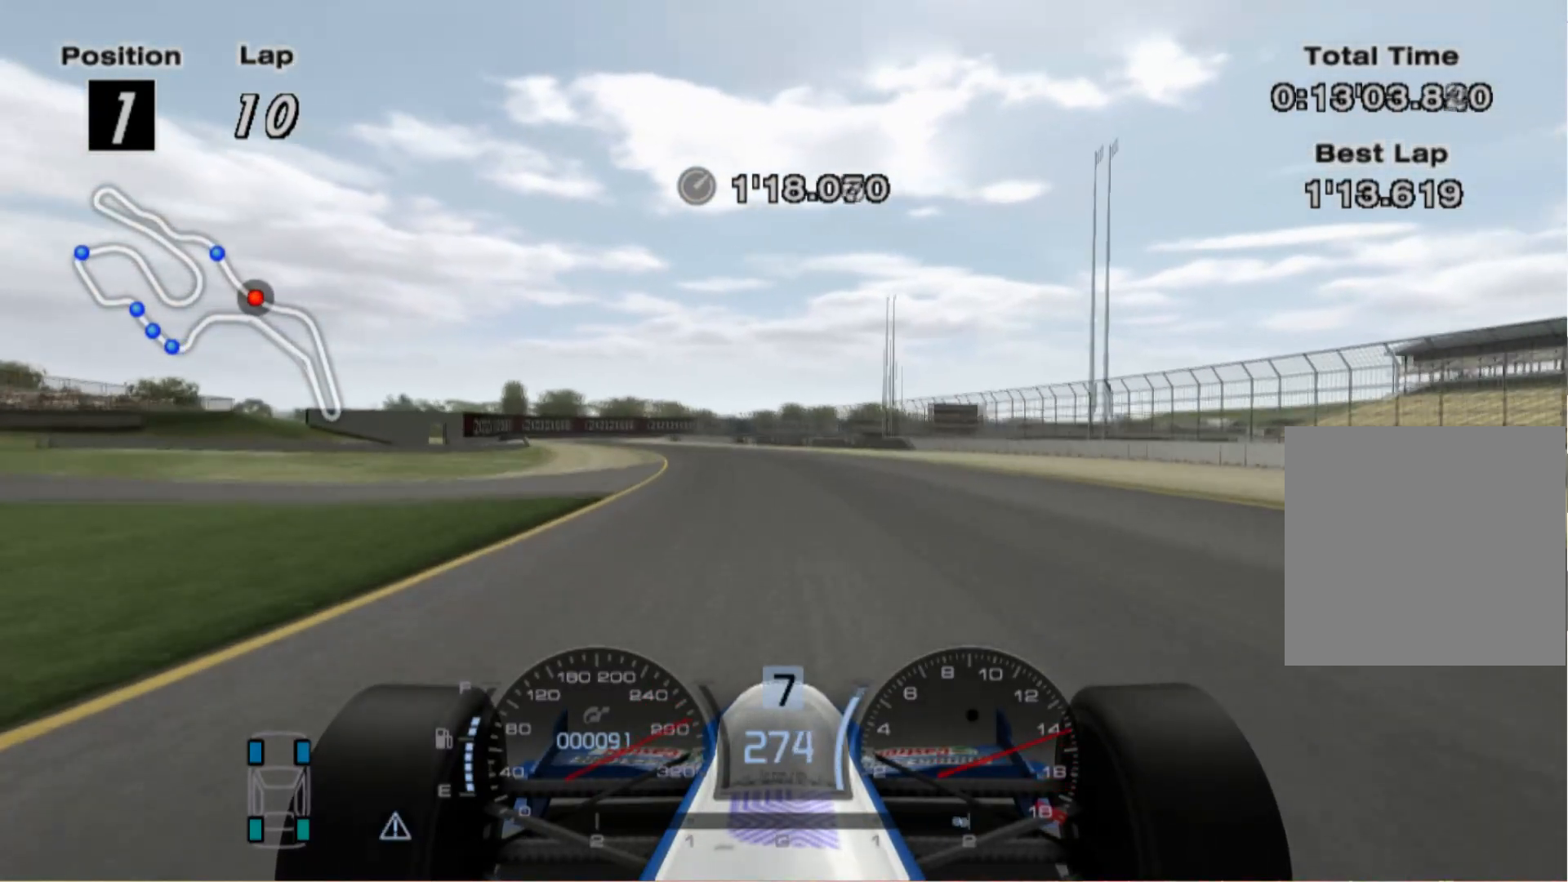
{"buttons": [], "left_stick": "left", "right_stick": "center", "events": [[40, "left_stick", "left"]]}
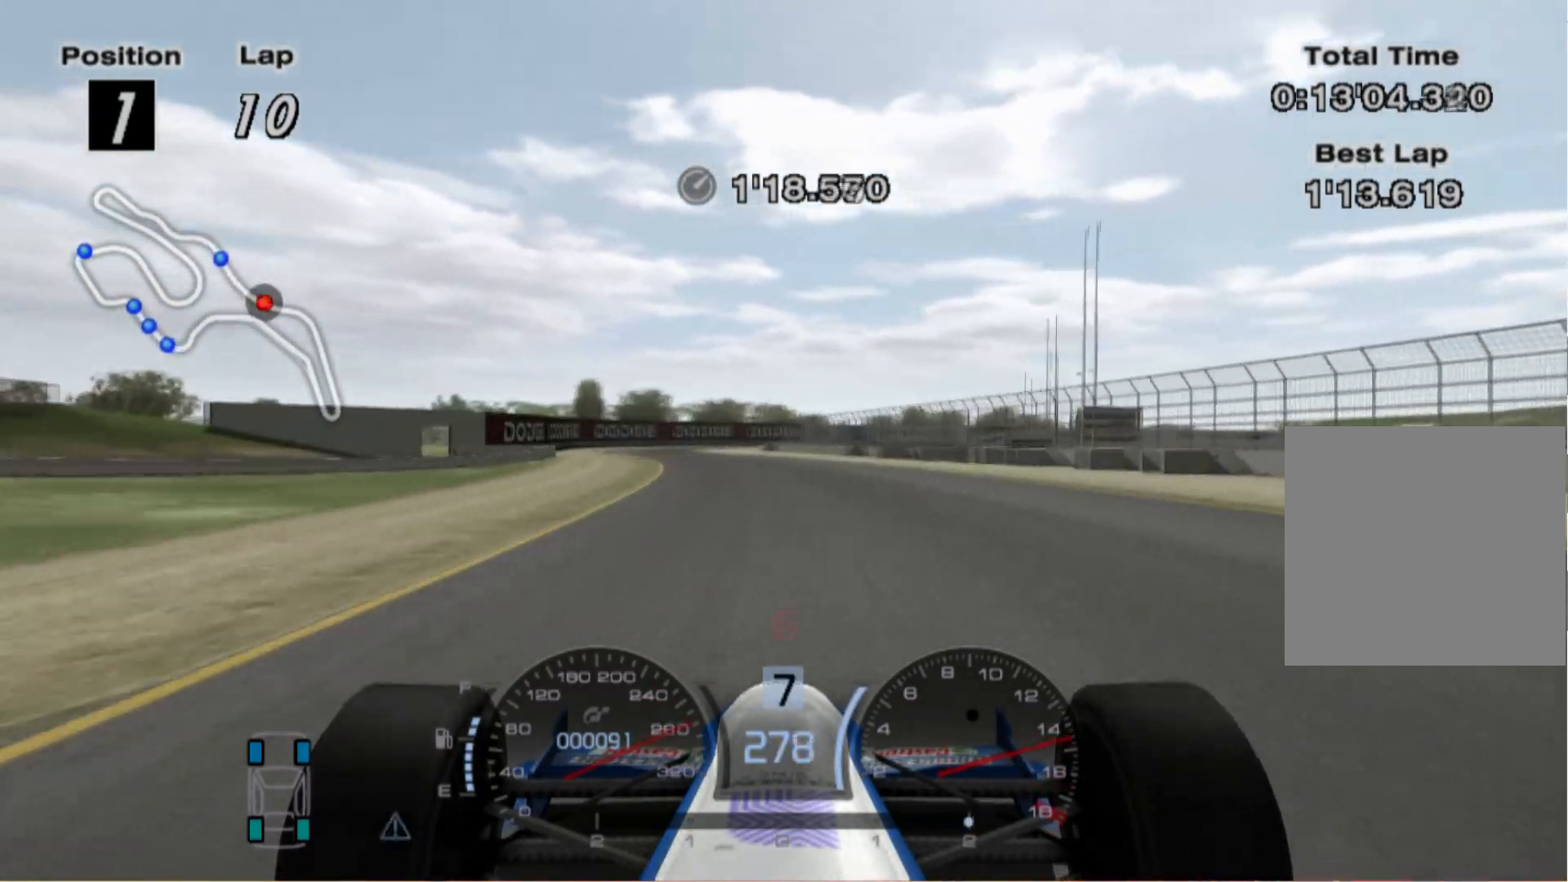
{"buttons": [], "left_stick": "left", "right_stick": "center", "events": []}
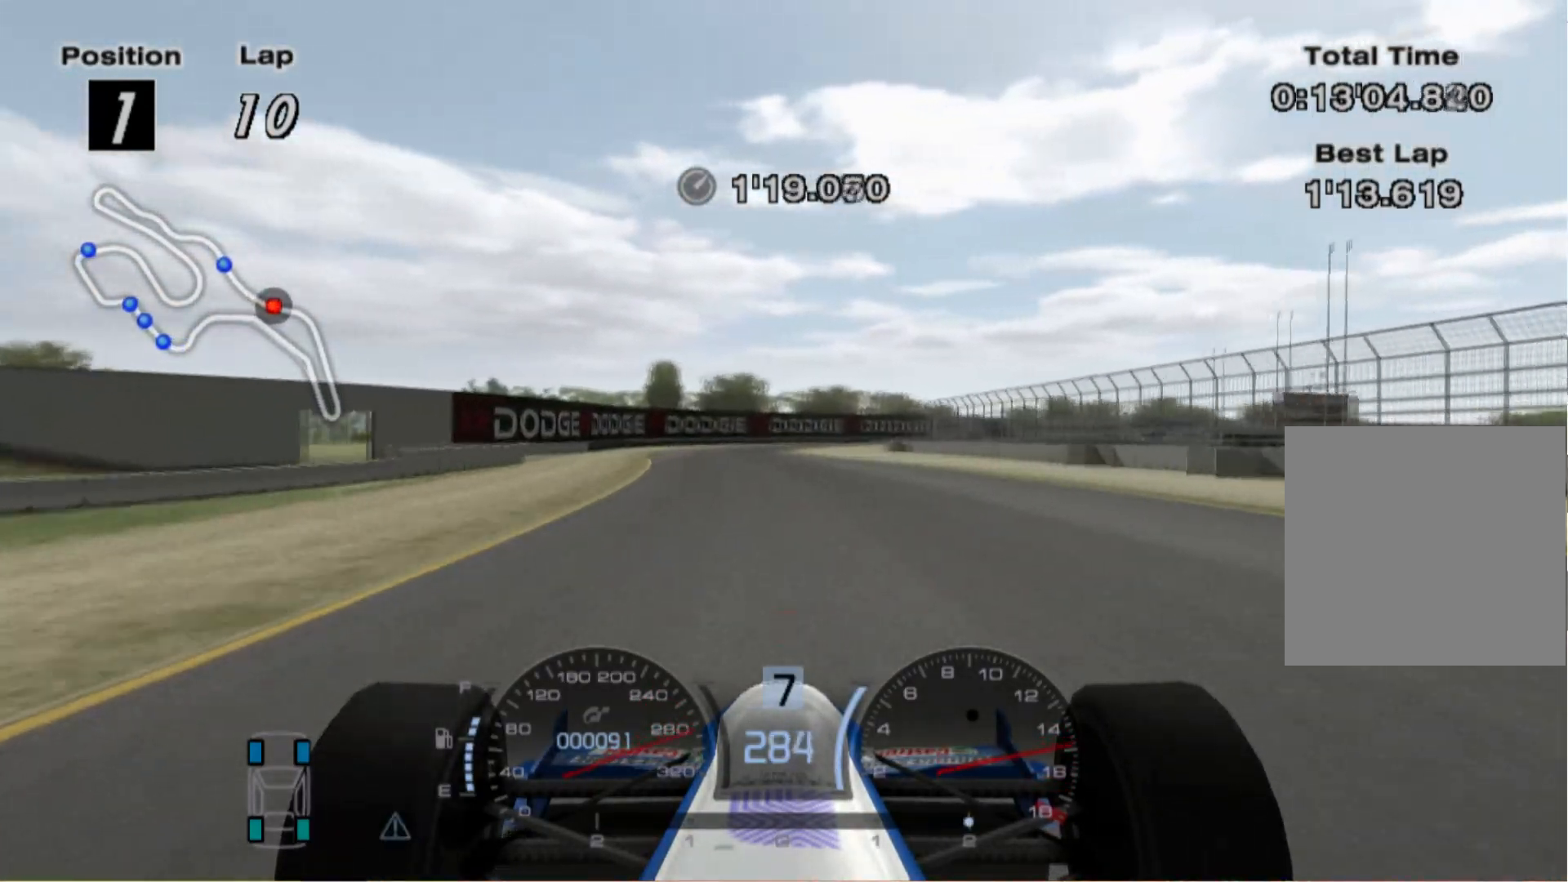
{"buttons": ["L2"], "left_stick": "center", "right_stick": "center", "events": [[80, "left_stick", "center"], [100, "L2", "down"], [260, "left_stick", "right"], [400, "X", "down"], [420, "left_stick", "center"], [480, "X", "up"]]}
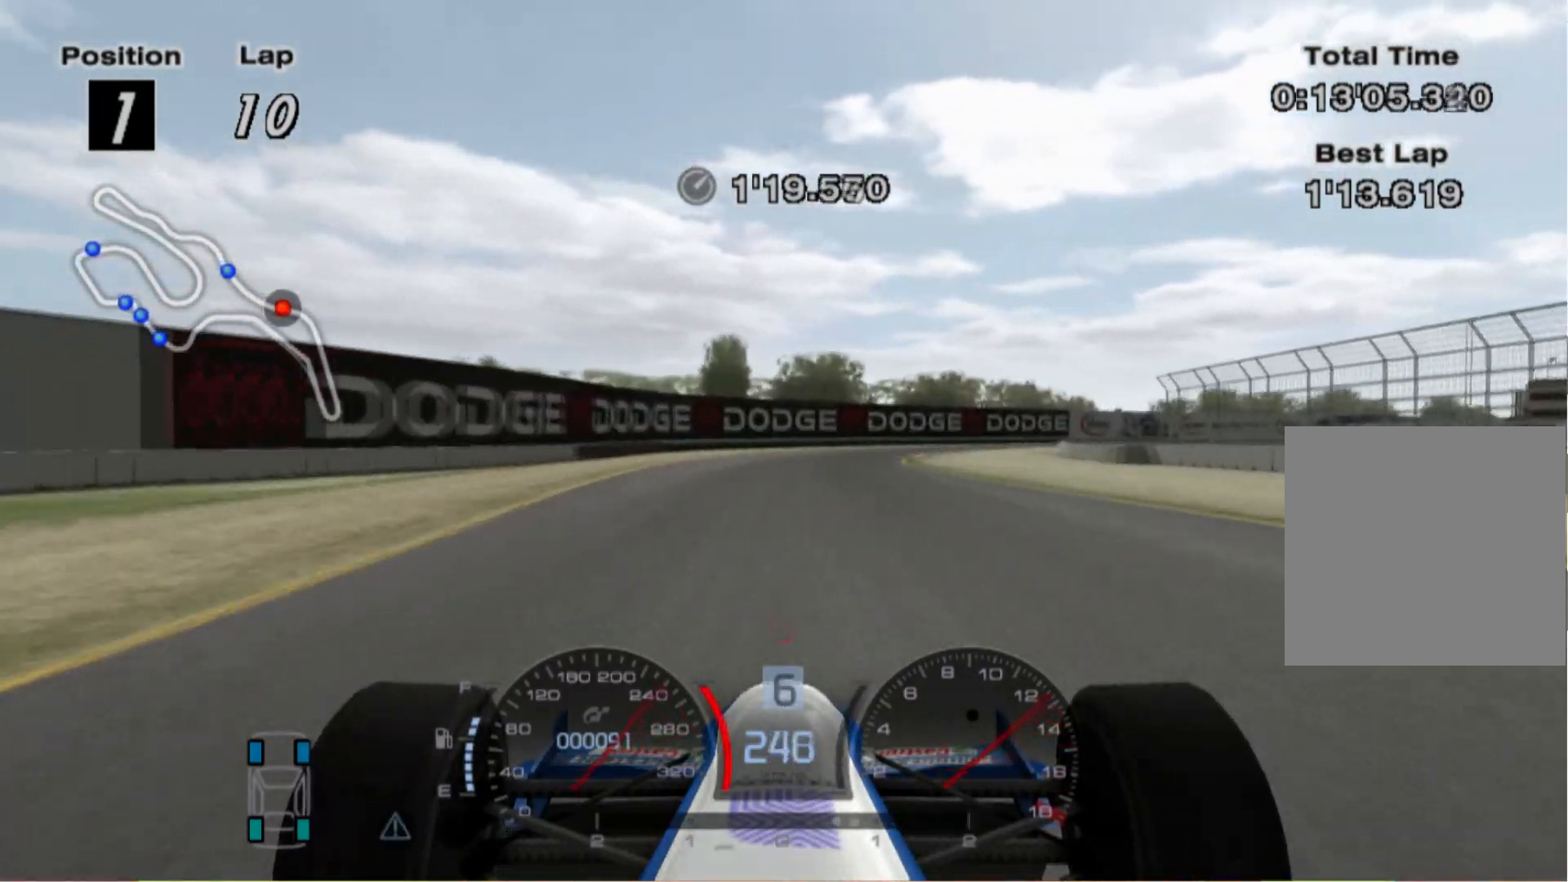
{"buttons": [], "left_stick": "right", "right_stick": "center", "events": [[200, "left_stick", "right"], [220, "L2", "up"]]}
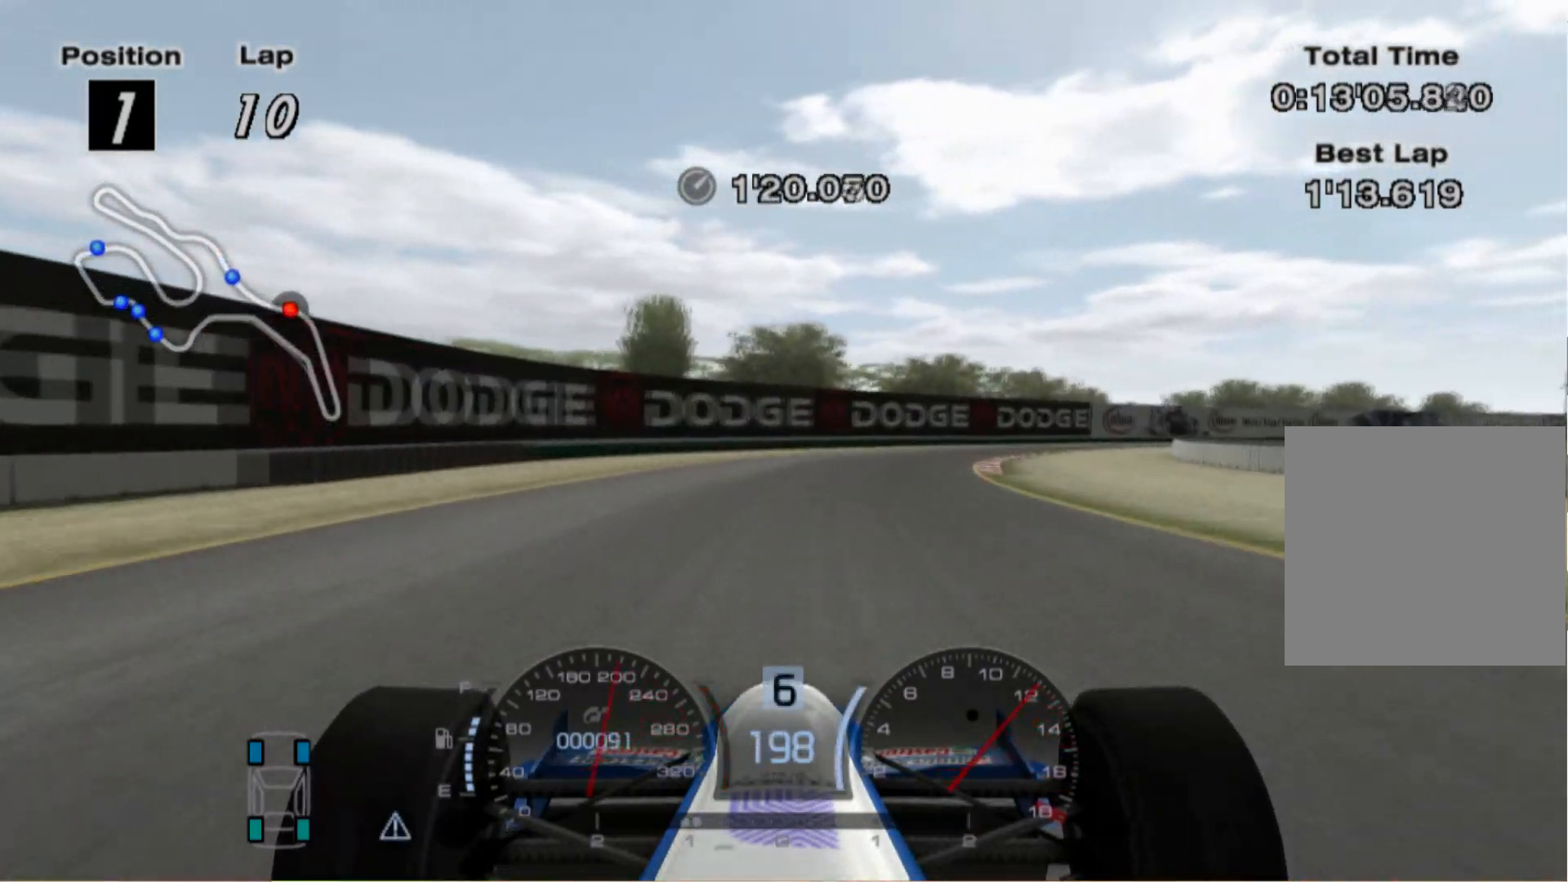
{"buttons": [], "left_stick": "right", "right_stick": "center", "events": []}
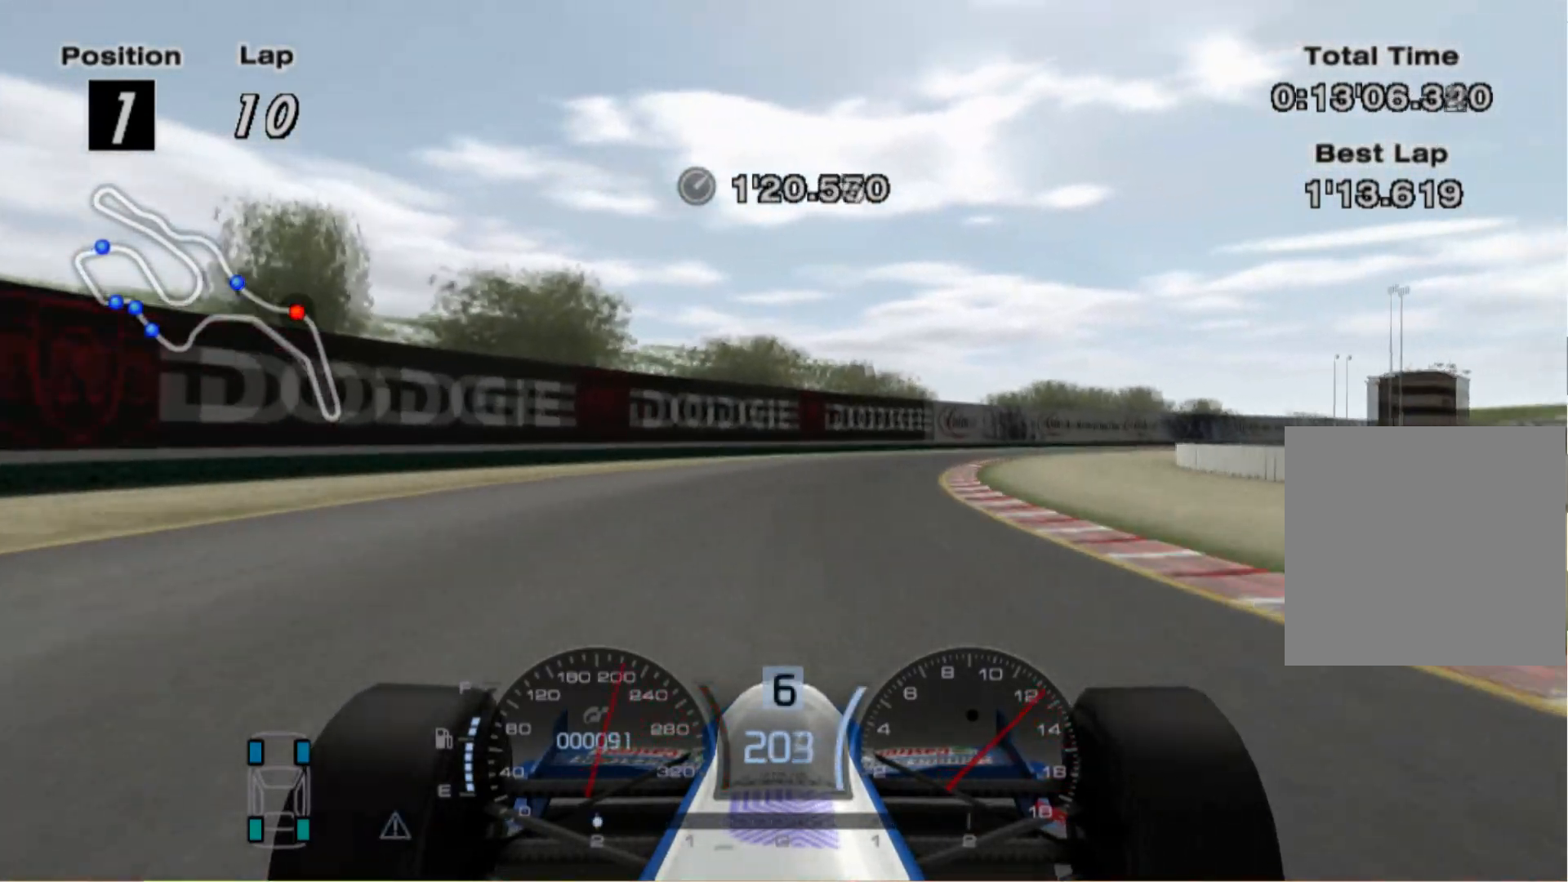
{"buttons": [], "left_stick": "right", "right_stick": "center", "events": [[340, "left_stick", "center"], [480, "left_stick", "right"]]}
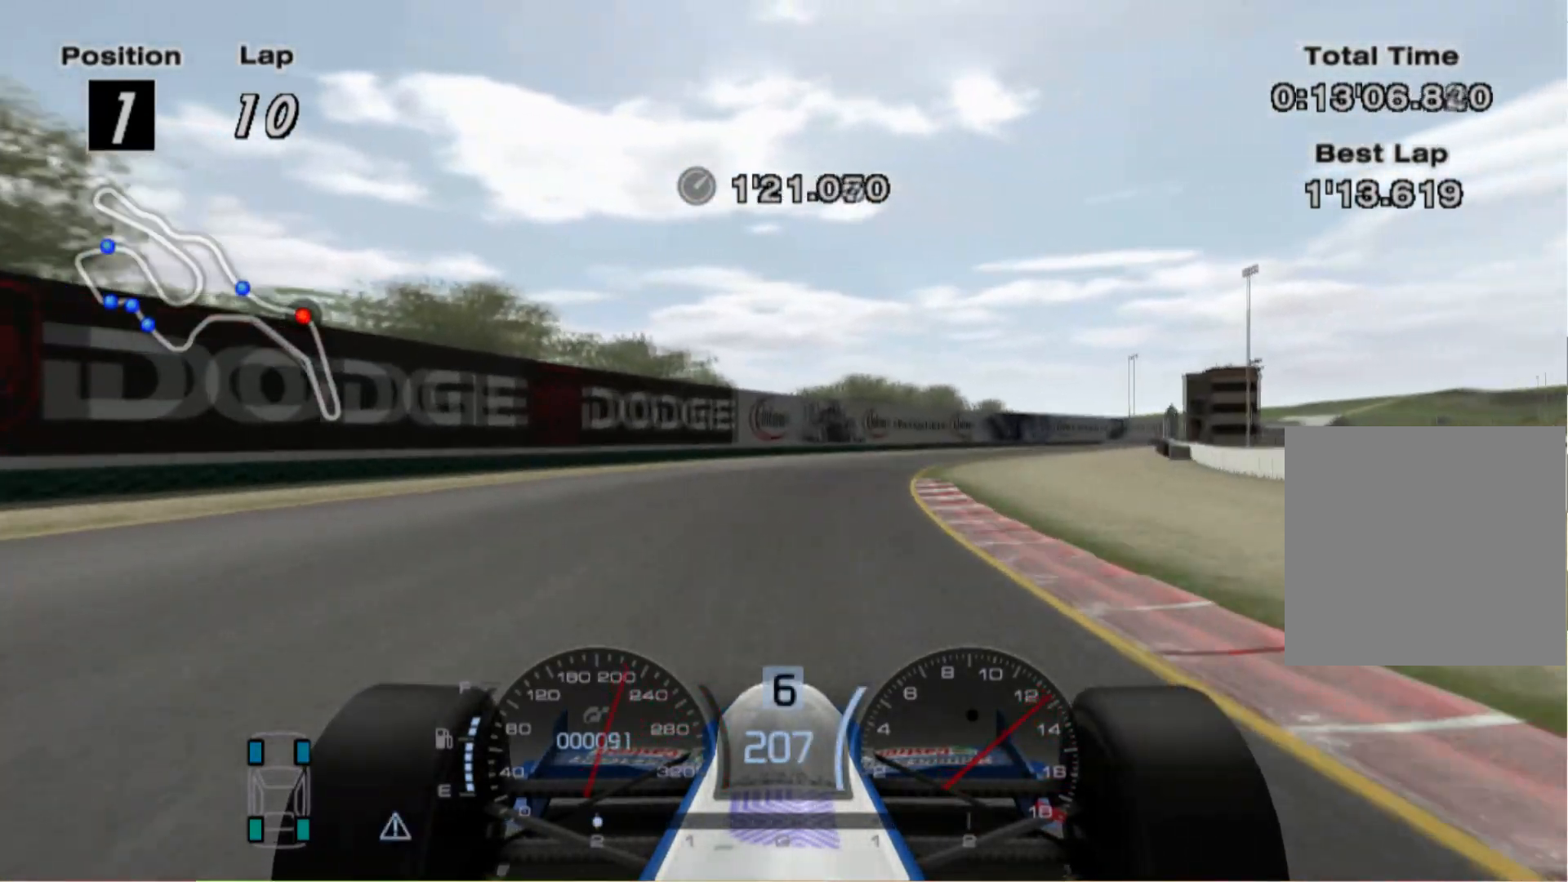
{"buttons": [], "left_stick": "right", "right_stick": "center", "events": []}
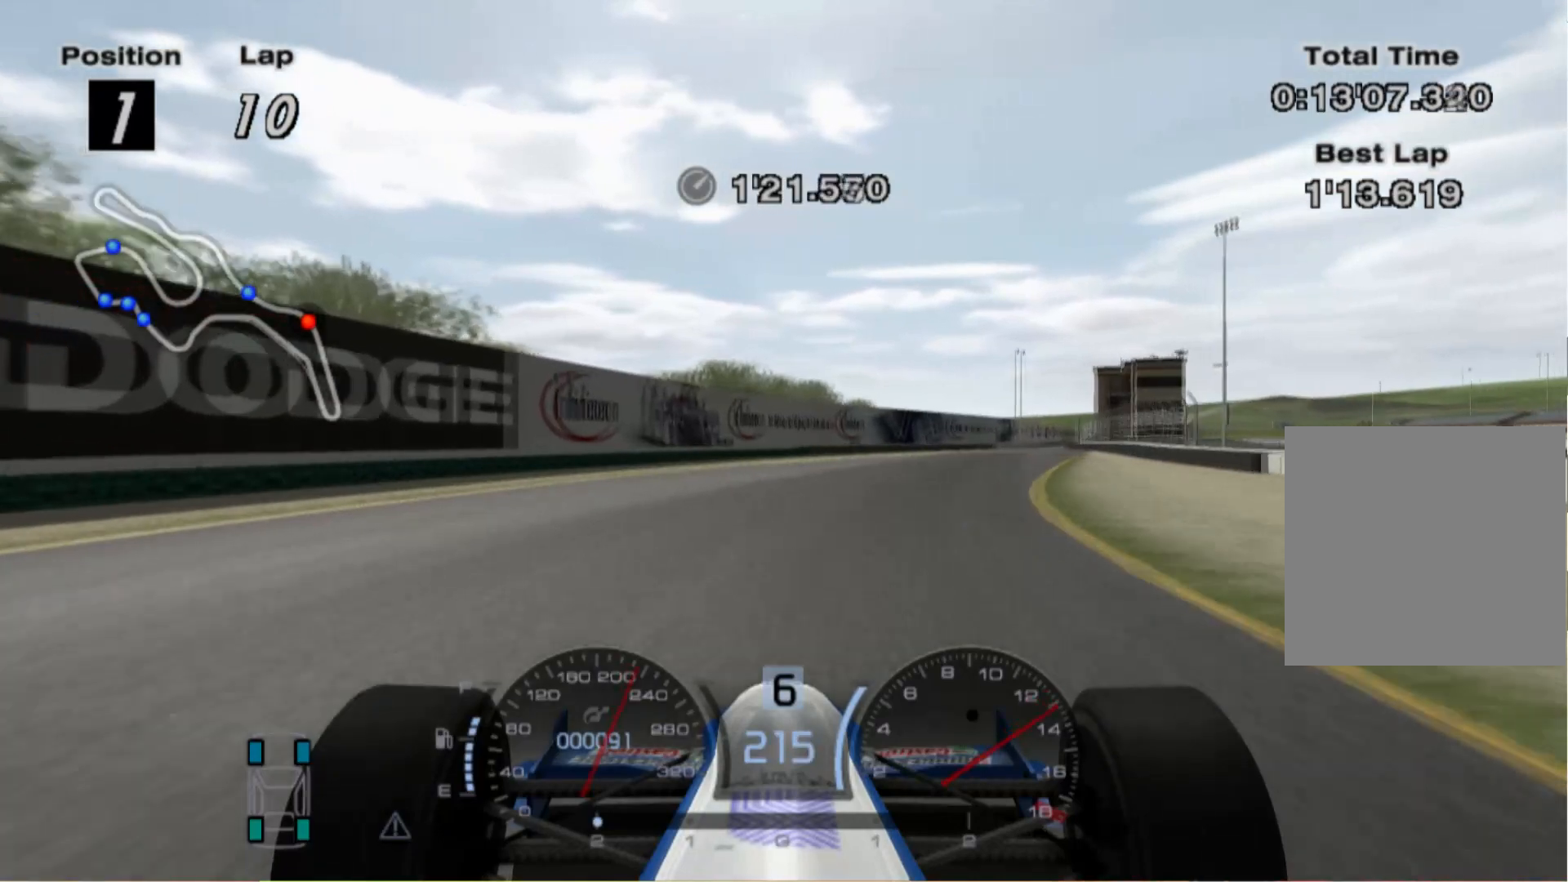
{"buttons": [], "left_stick": "right", "right_stick": "center", "events": []}
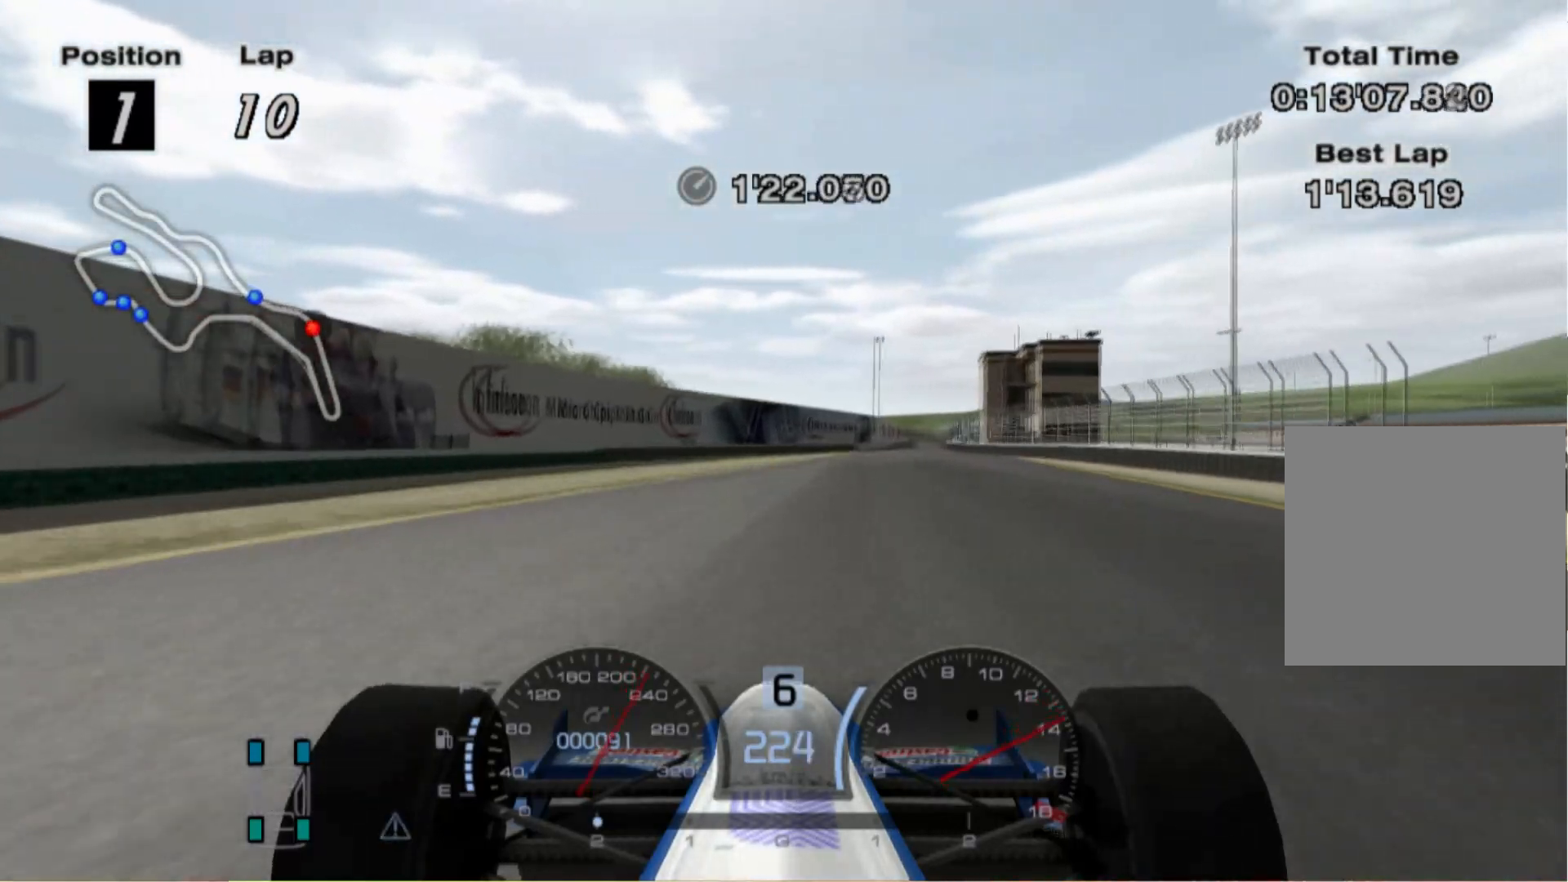
{"buttons": [], "left_stick": "left", "right_stick": "center", "events": [[160, "left_stick", "center"], [440, "left_stick", "left"]]}
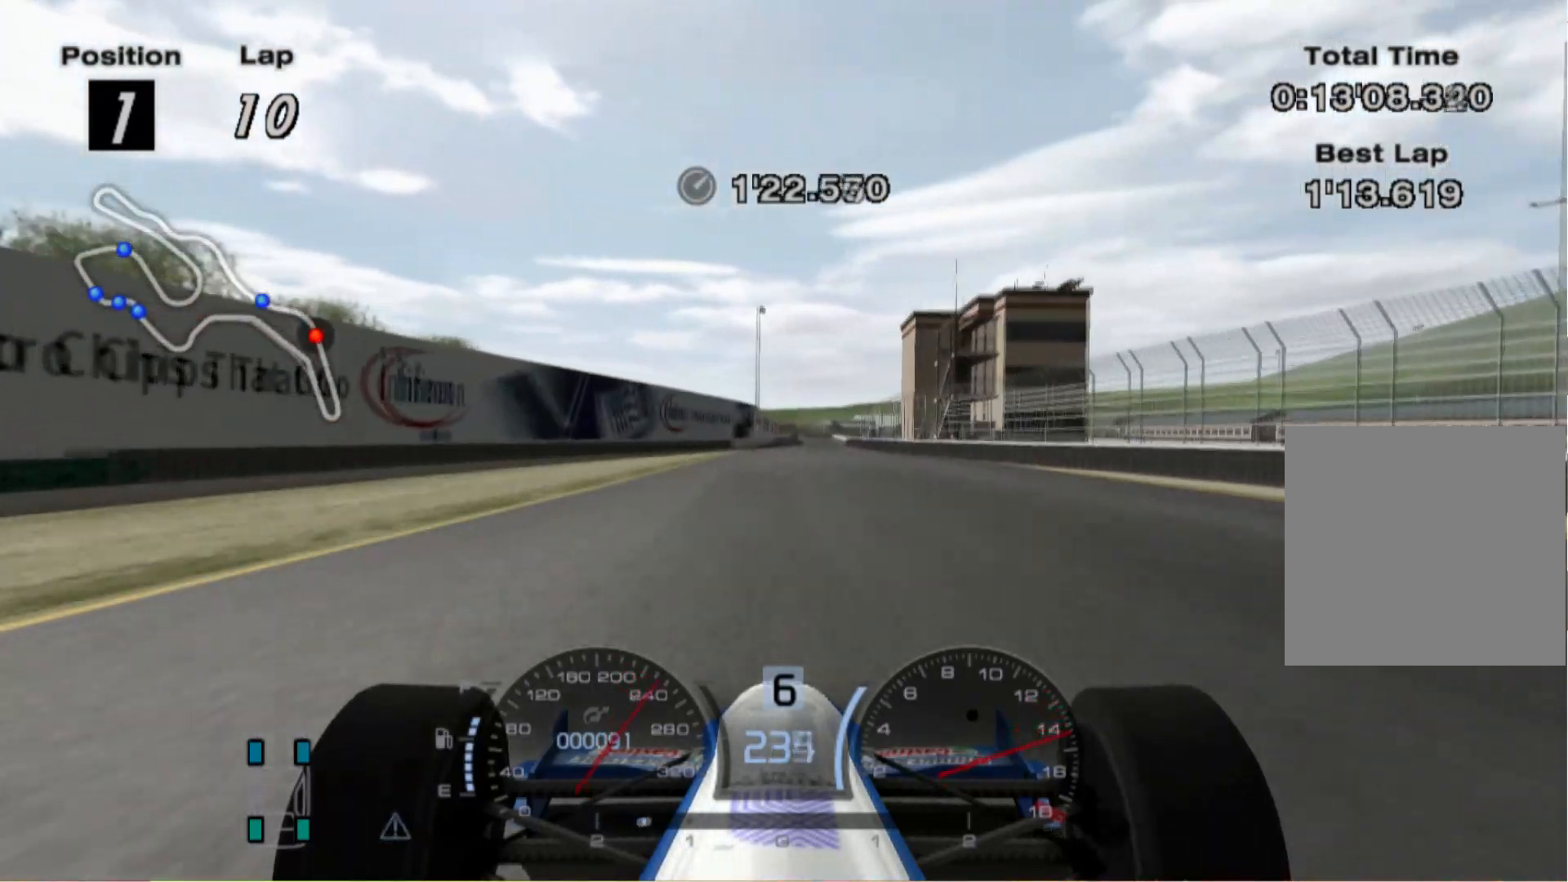
{"buttons": [], "left_stick": "center", "right_stick": "center", "events": [[120, "left_stick", "center"]]}